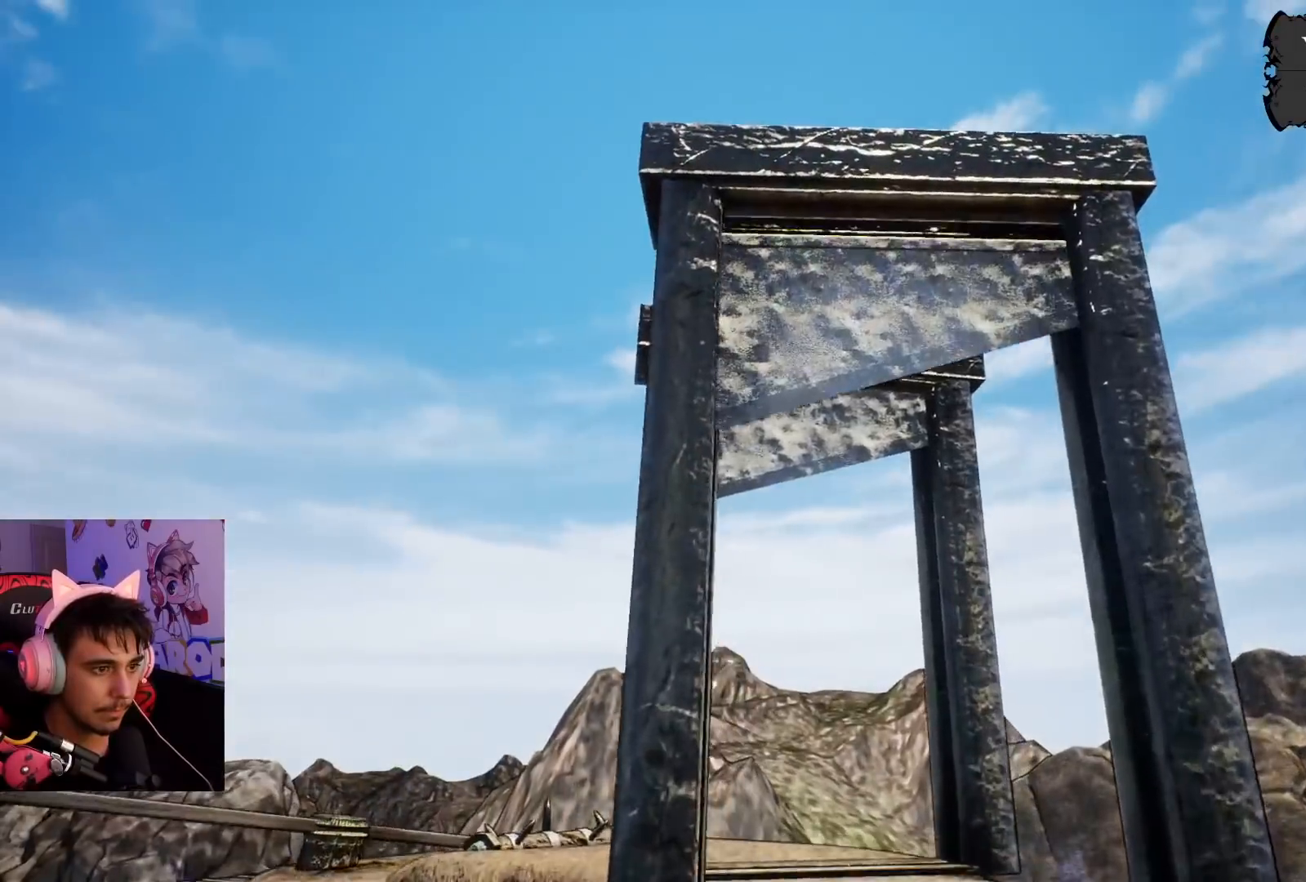
Gameplay with a controller (PlayStation layout); each line is a JSON object with the inputs held at the frame after it. "events" lists button and stick changes between this image and that frame as [ms after this image, input, new state], when the widget could be followed in between. Not read: L3 R3.
{"buttons": ["SQUARE"], "left_stick": "up-left", "right_stick": "center", "events": [[33, "CROSS", "up"], [100, "SQUARE", "down"], [200, "SQUARE", "up"], [317, "SQUARE", "down"], [417, "SQUARE", "up"], [500, "SQUARE", "down"]]}
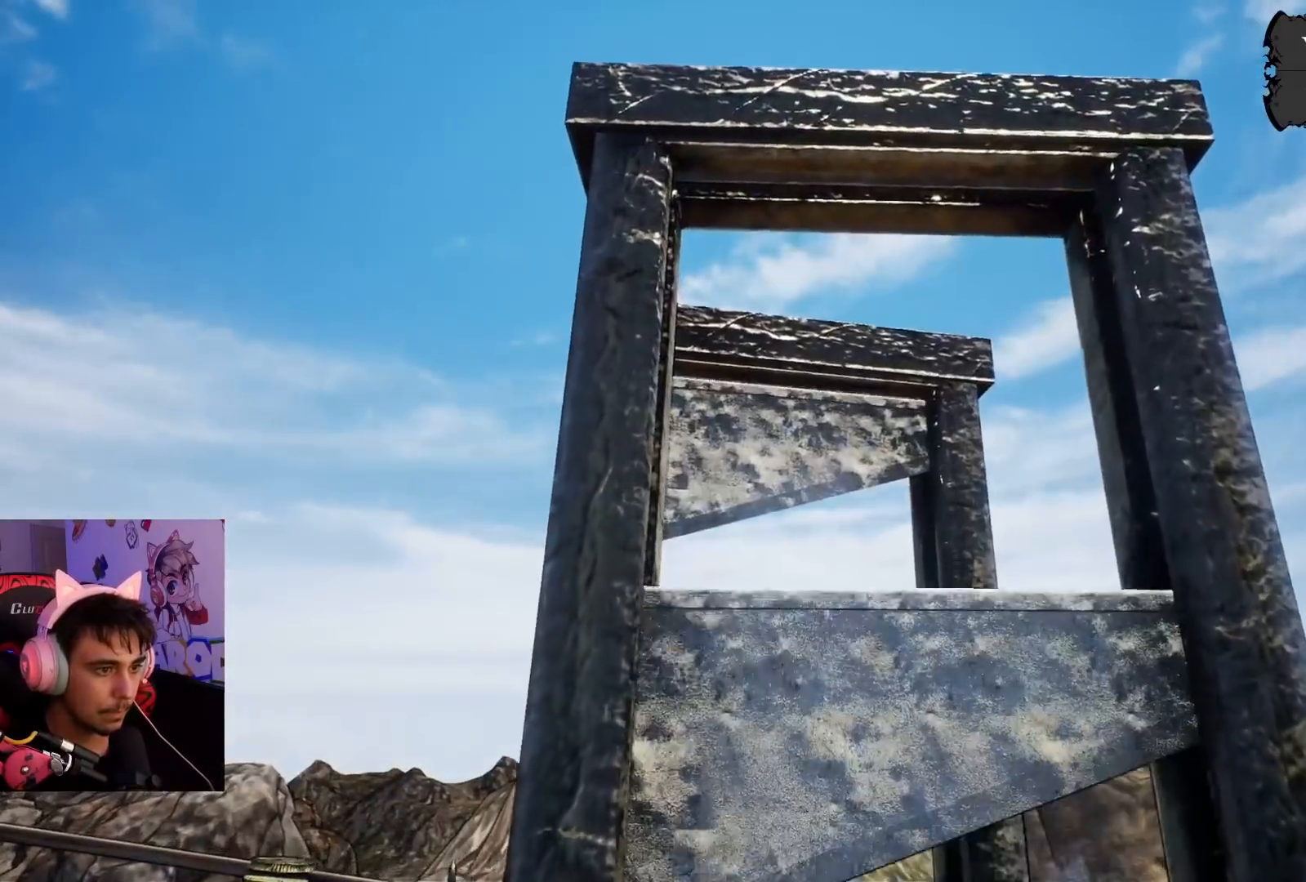
{"buttons": ["SQUARE"], "left_stick": "up-left", "right_stick": "center", "events": [[133, "SQUARE", "up"], [217, "SQUARE", "down"], [333, "SQUARE", "up"], [400, "SQUARE", "down"]]}
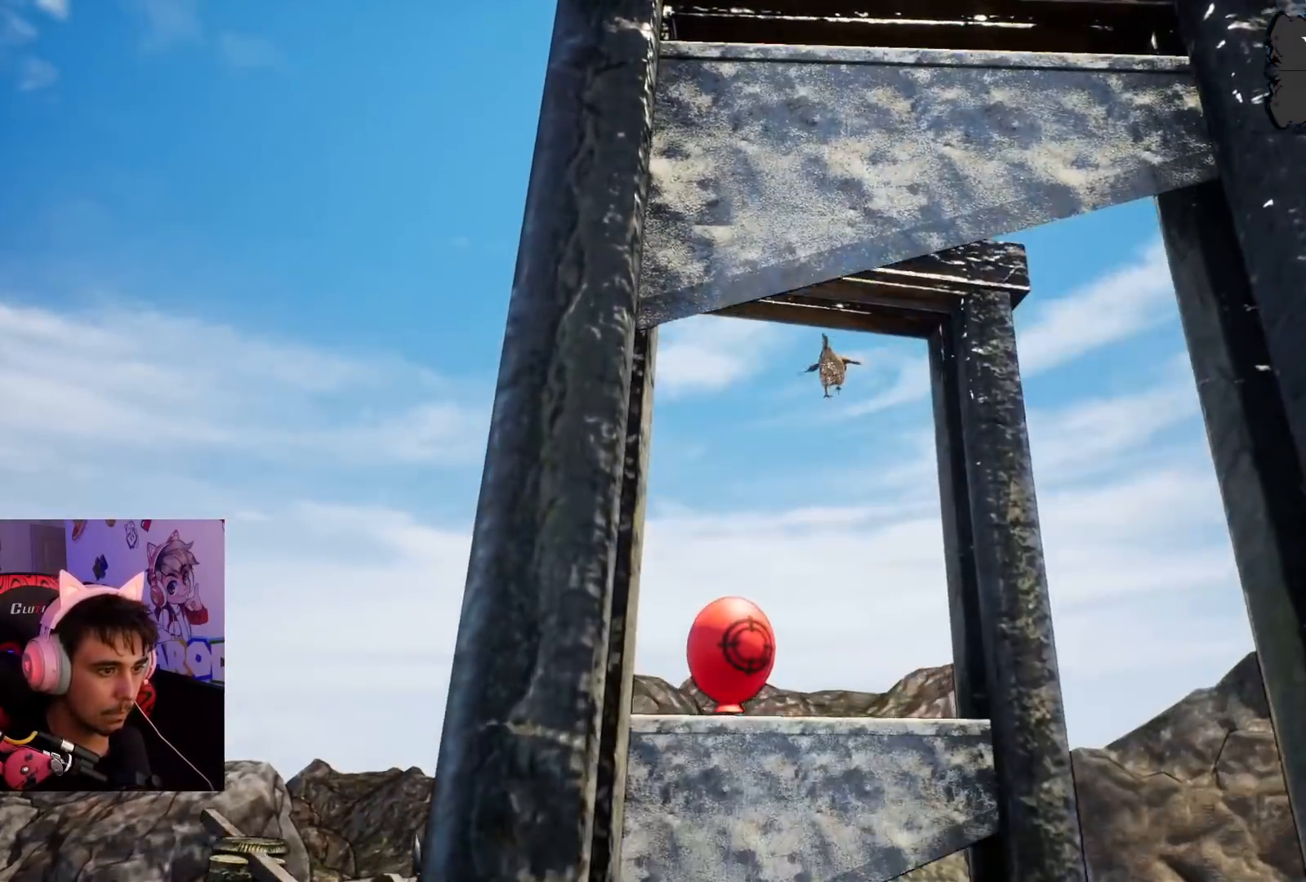
{"buttons": ["SQUARE"], "left_stick": "up-right", "right_stick": "center", "events": [[17, "SQUARE", "up"], [100, "SQUARE", "down"], [217, "SQUARE", "up"], [283, "SQUARE", "down"], [400, "SQUARE", "up"], [483, "SQUARE", "down"], [483, "left_stick", "up-right"]]}
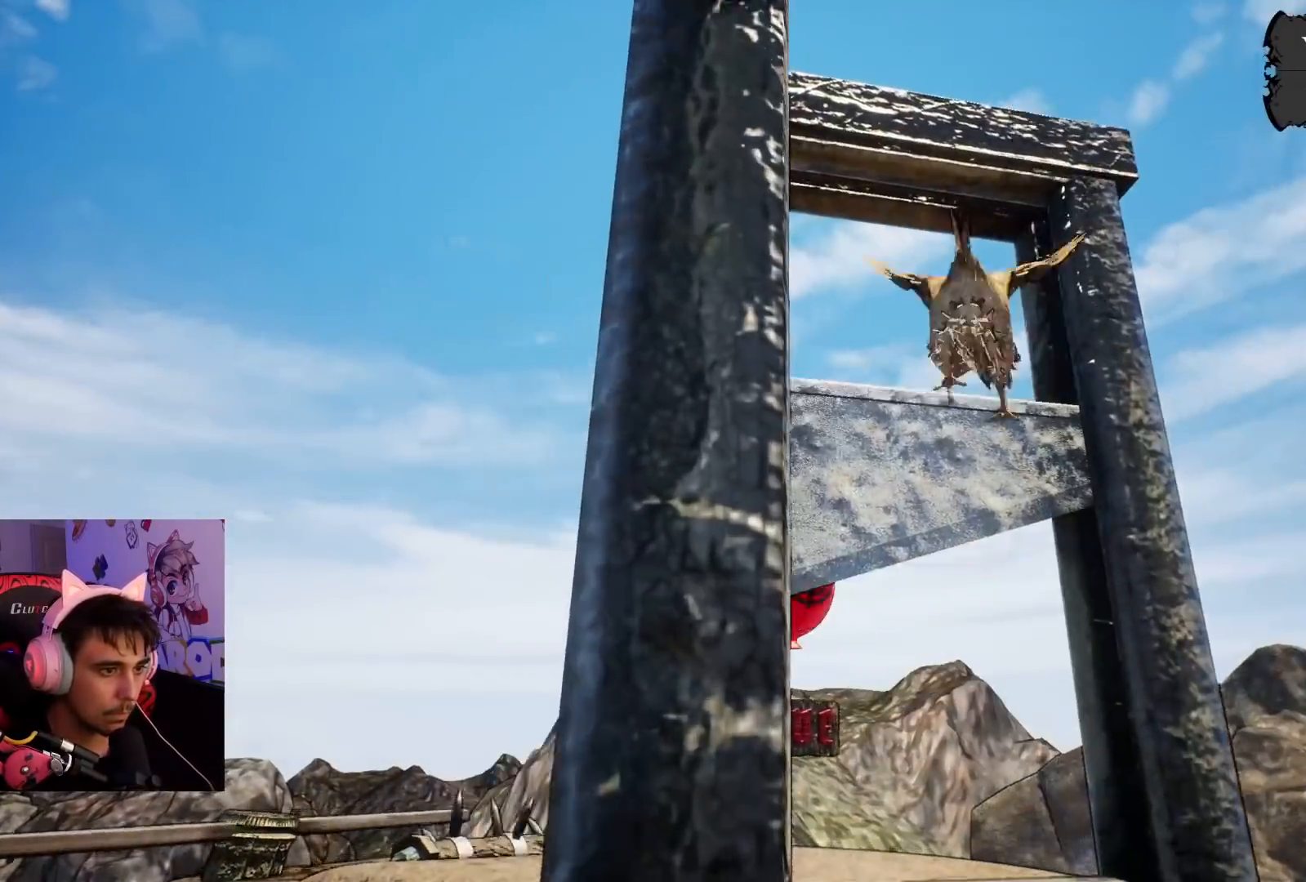
{"buttons": [], "left_stick": "up-right", "right_stick": "left", "events": [[17, "left_stick", "right"], [50, "SQUARE", "up"], [317, "left_stick", "down-right"], [483, "right_stick", "left"], [500, "left_stick", "up-right"]]}
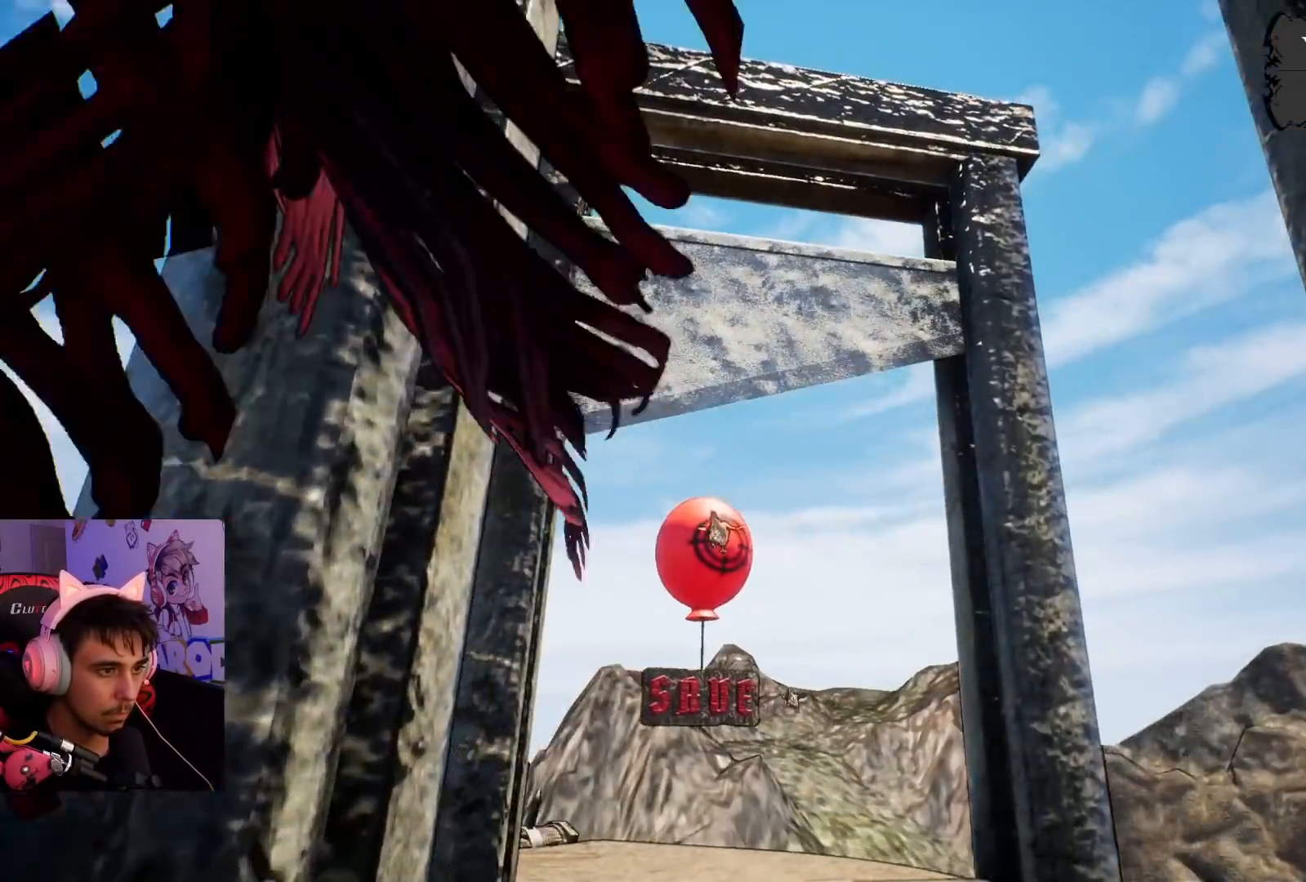
{"buttons": [], "left_stick": "center", "right_stick": "center", "events": [[133, "left_stick", "right"], [133, "right_stick", "center"], [367, "left_stick", "center"]]}
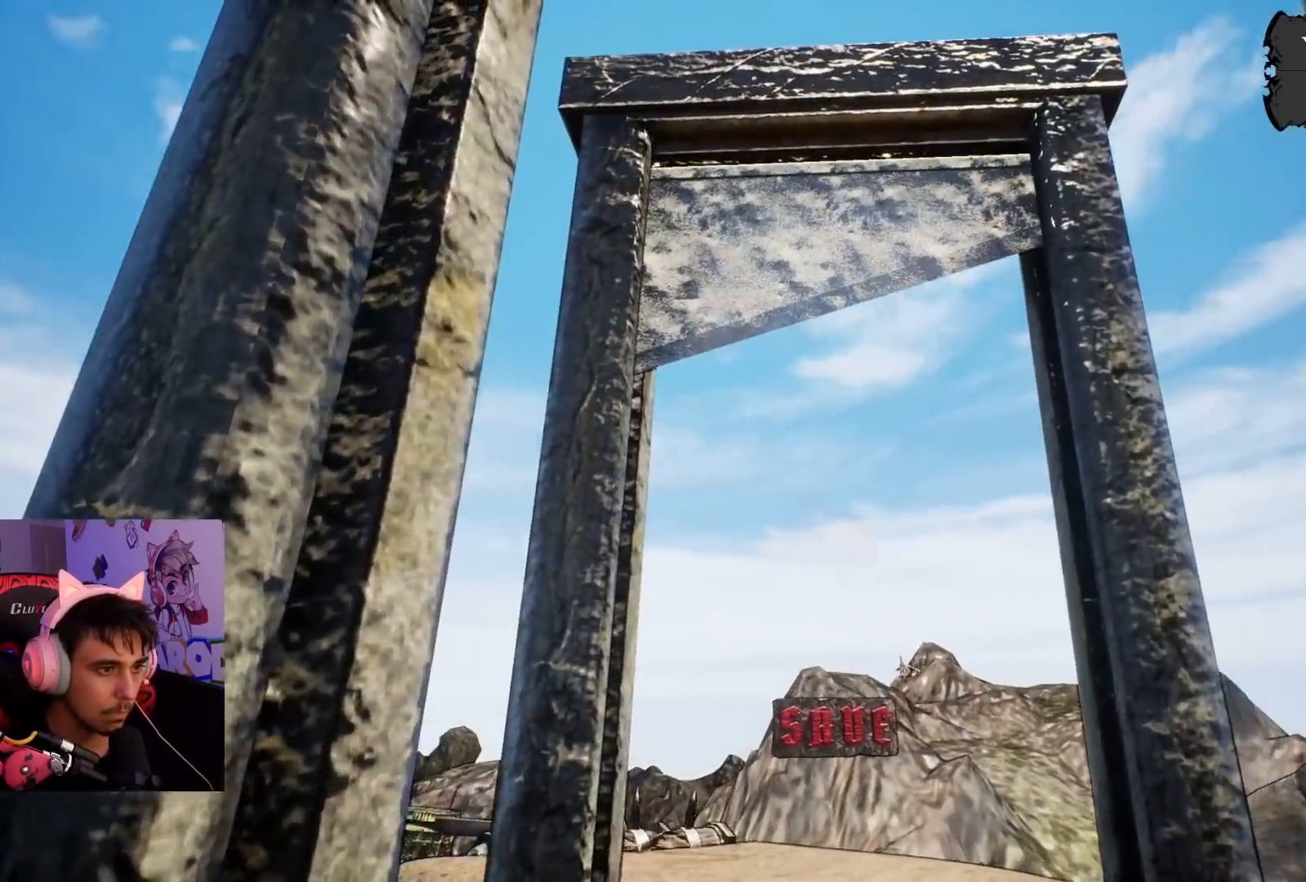
{"buttons": [], "left_stick": "up", "right_stick": "down", "events": [[17, "right_stick", "up"], [283, "left_stick", "up"], [300, "right_stick", "center"], [467, "right_stick", "down"]]}
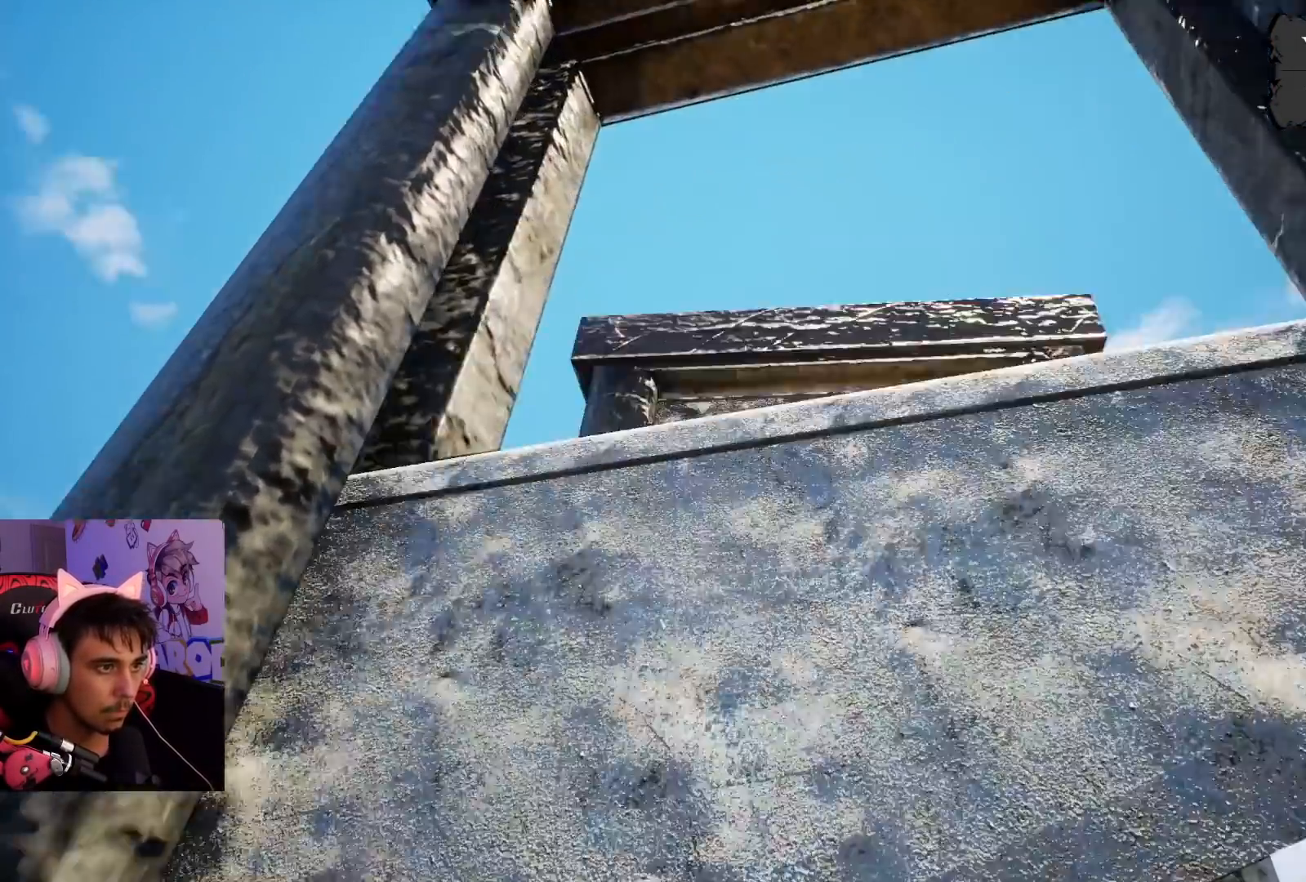
{"buttons": [], "left_stick": "up", "right_stick": "center", "events": [[250, "right_stick", "center"]]}
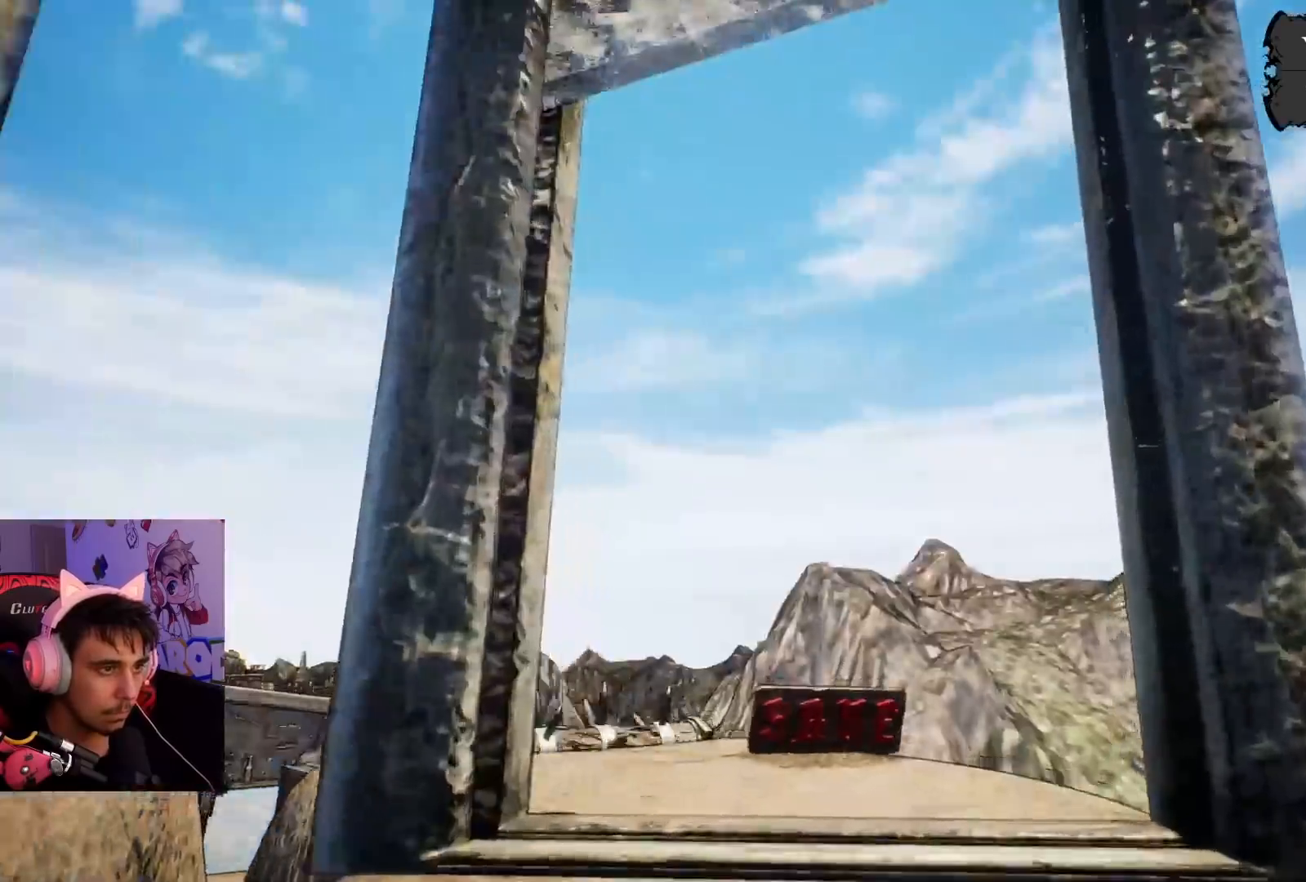
{"buttons": [], "left_stick": "up", "right_stick": "up", "events": [[33, "right_stick", "up"], [250, "right_stick", "center"], [333, "right_stick", "up"]]}
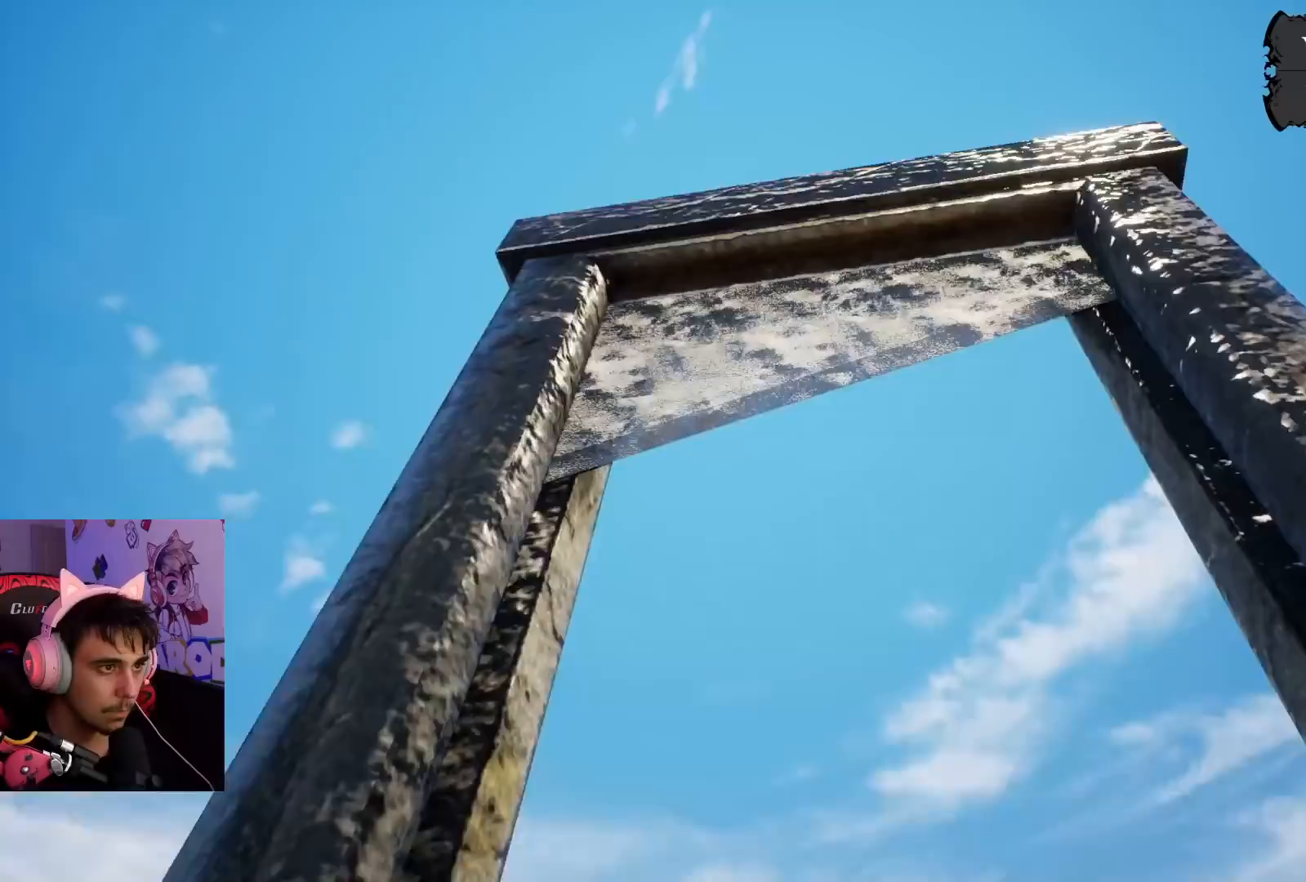
{"buttons": [], "left_stick": "center", "right_stick": "center", "events": [[33, "right_stick", "center"], [317, "left_stick", "center"]]}
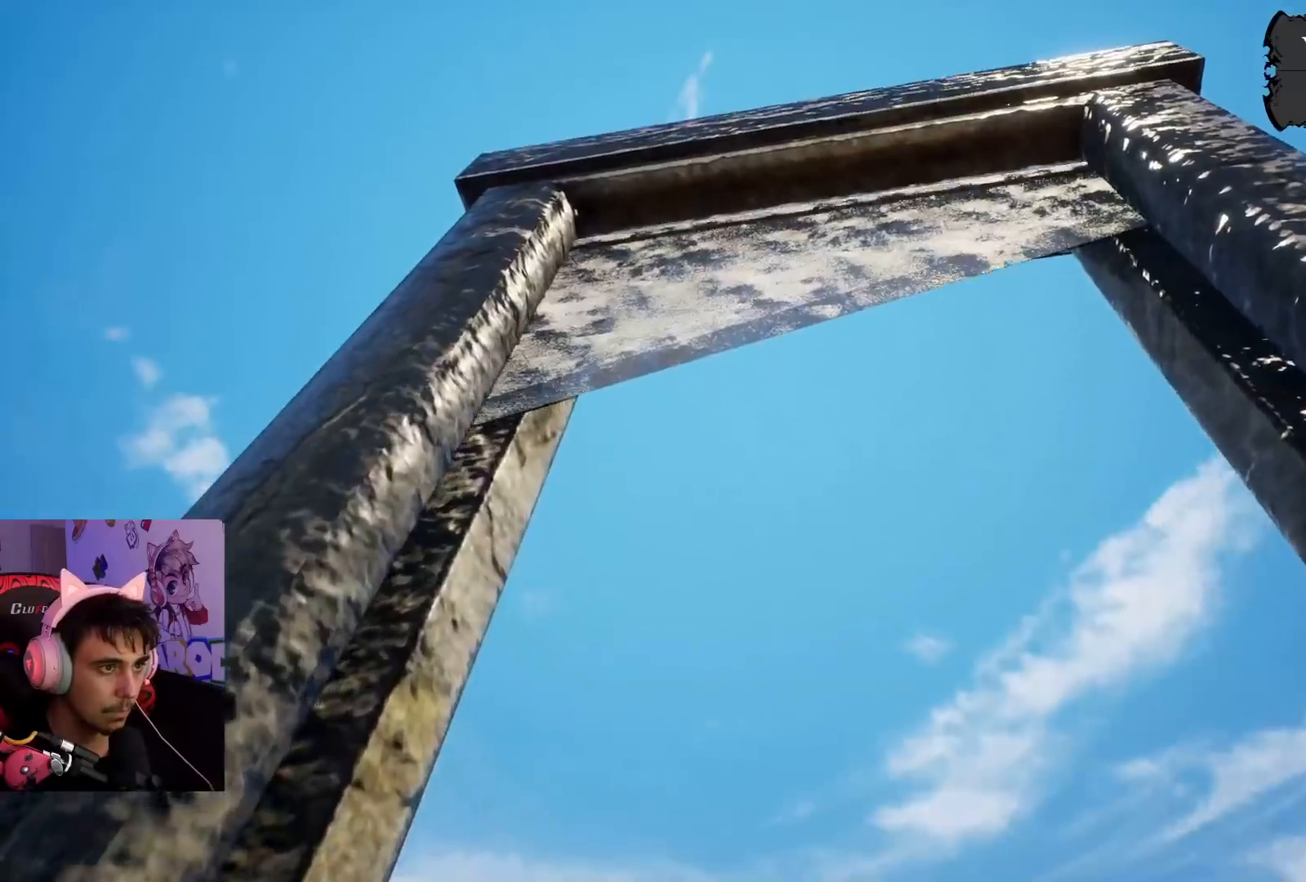
{"buttons": [], "left_stick": "up-right", "right_stick": "down", "events": [[150, "right_stick", "down"], [383, "left_stick", "up-right"]]}
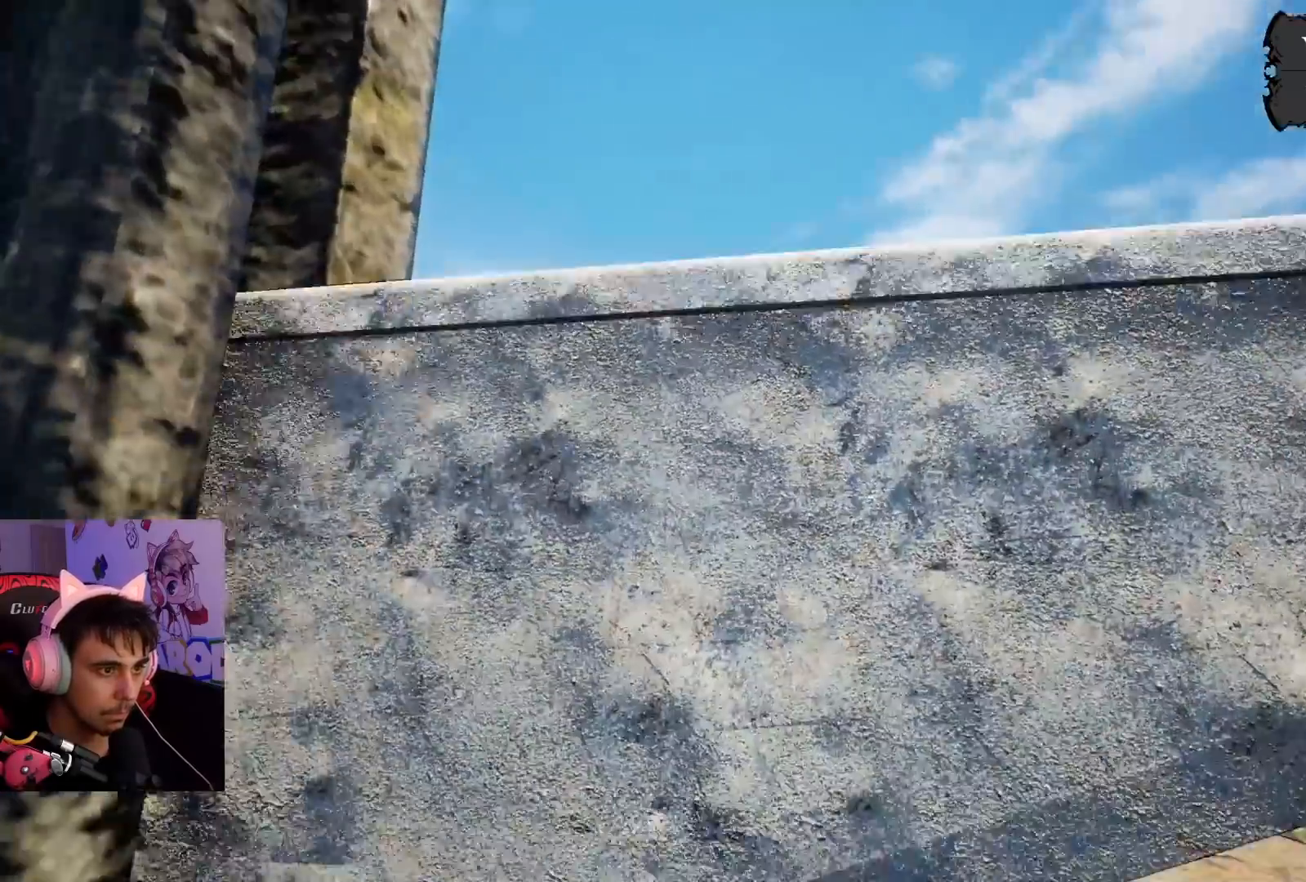
{"buttons": [], "left_stick": "up-right", "right_stick": "center", "events": [[250, "right_stick", "center"]]}
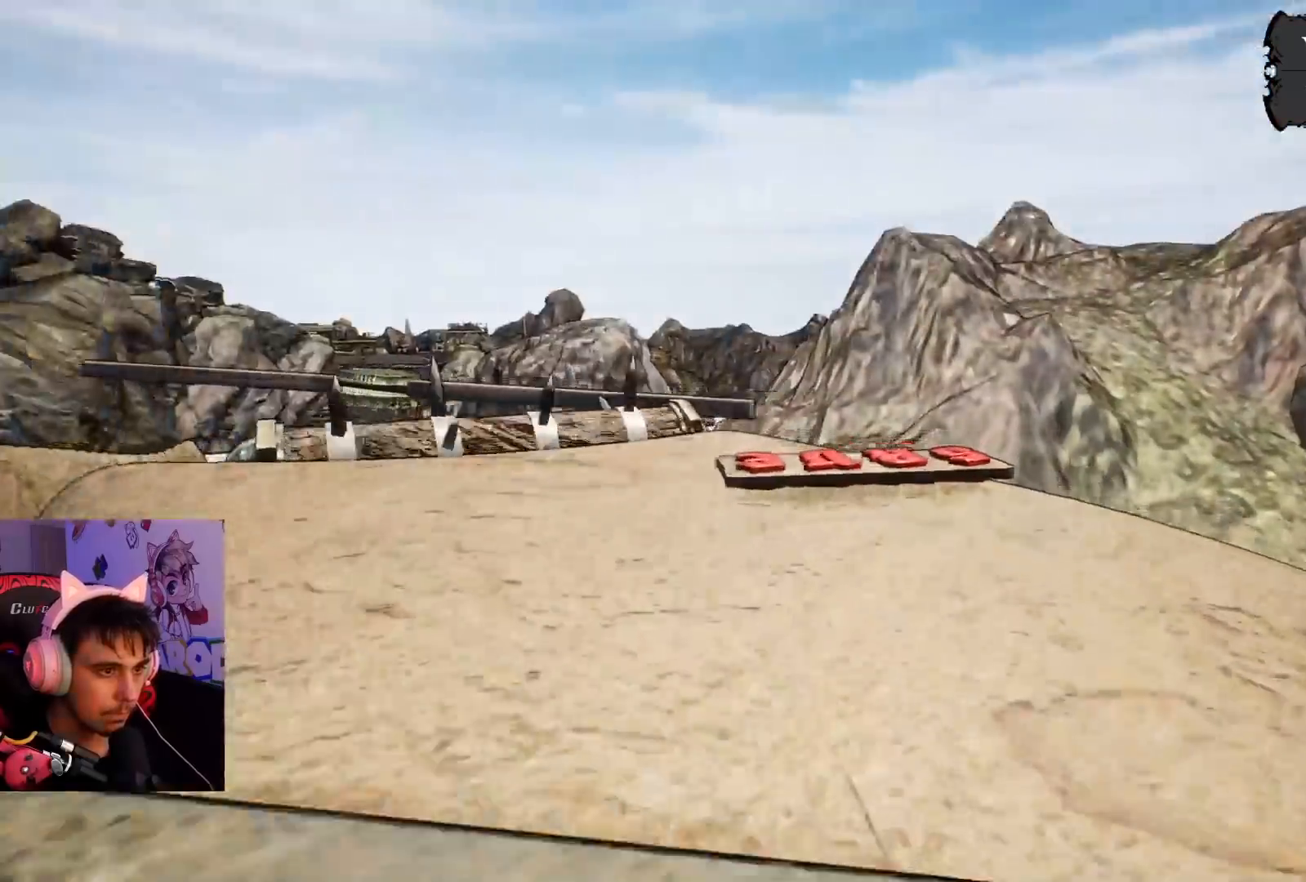
{"buttons": [], "left_stick": "up-right", "right_stick": "center", "events": [[267, "right_stick", "left"], [417, "right_stick", "center"]]}
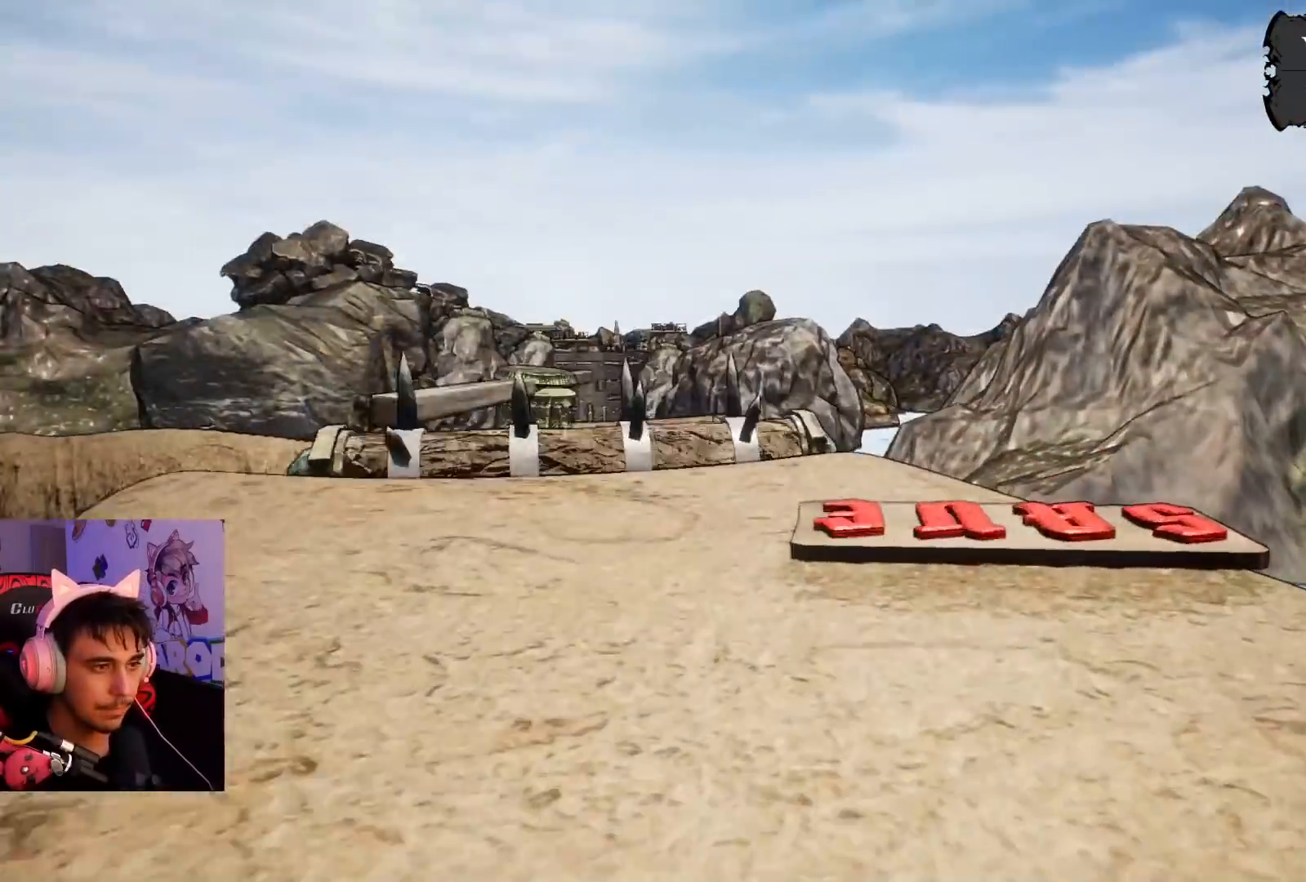
{"buttons": [], "left_stick": "up-right", "right_stick": "center", "events": [[67, "right_stick", "down-left"], [200, "right_stick", "center"]]}
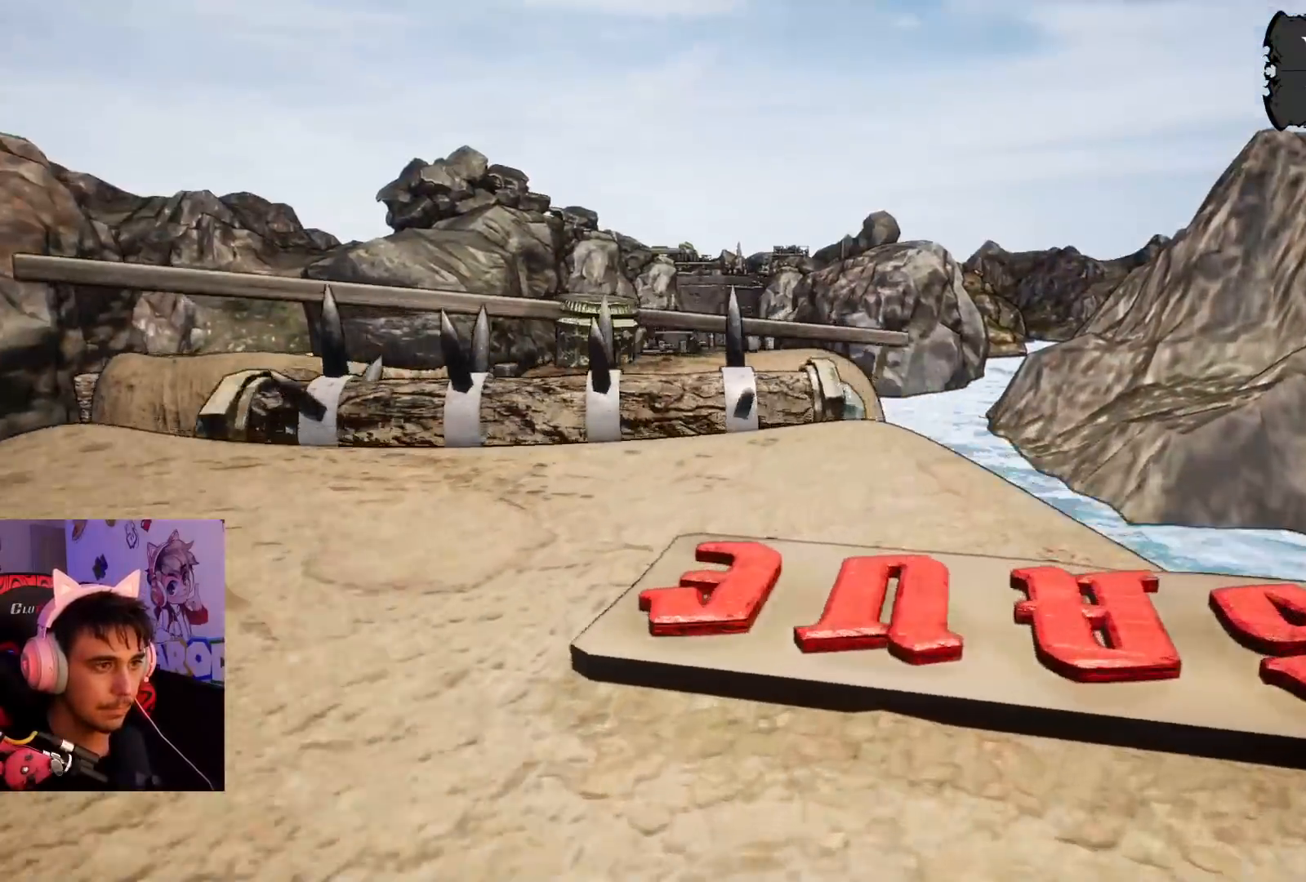
{"buttons": [], "left_stick": "up", "right_stick": "center", "events": [[50, "right_stick", "down-left"], [67, "left_stick", "up"], [183, "right_stick", "center"]]}
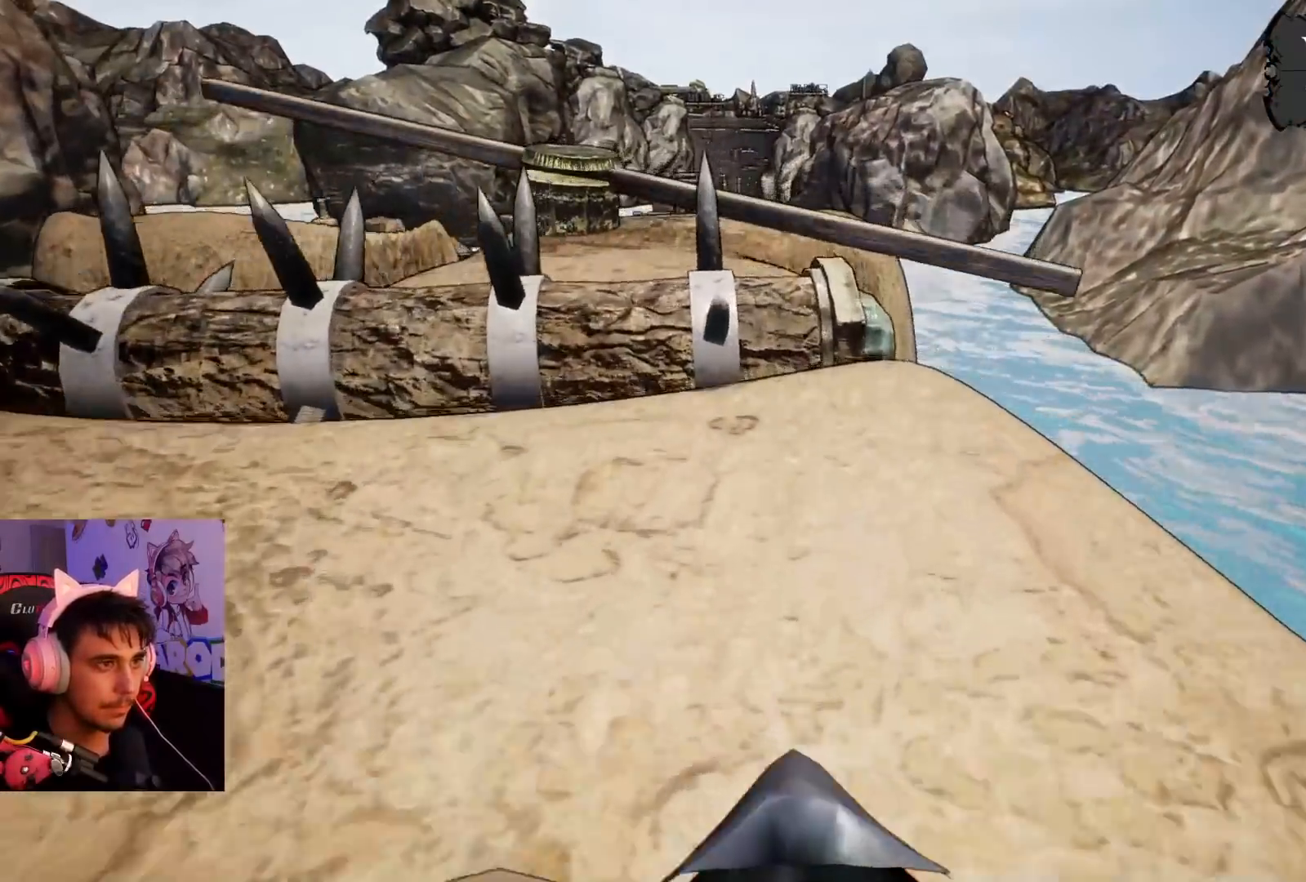
{"buttons": [], "left_stick": "up-left", "right_stick": "center", "events": [[83, "left_stick", "up-left"], [183, "right_stick", "up-left"], [217, "left_stick", "left"], [400, "right_stick", "center"], [417, "left_stick", "up-left"]]}
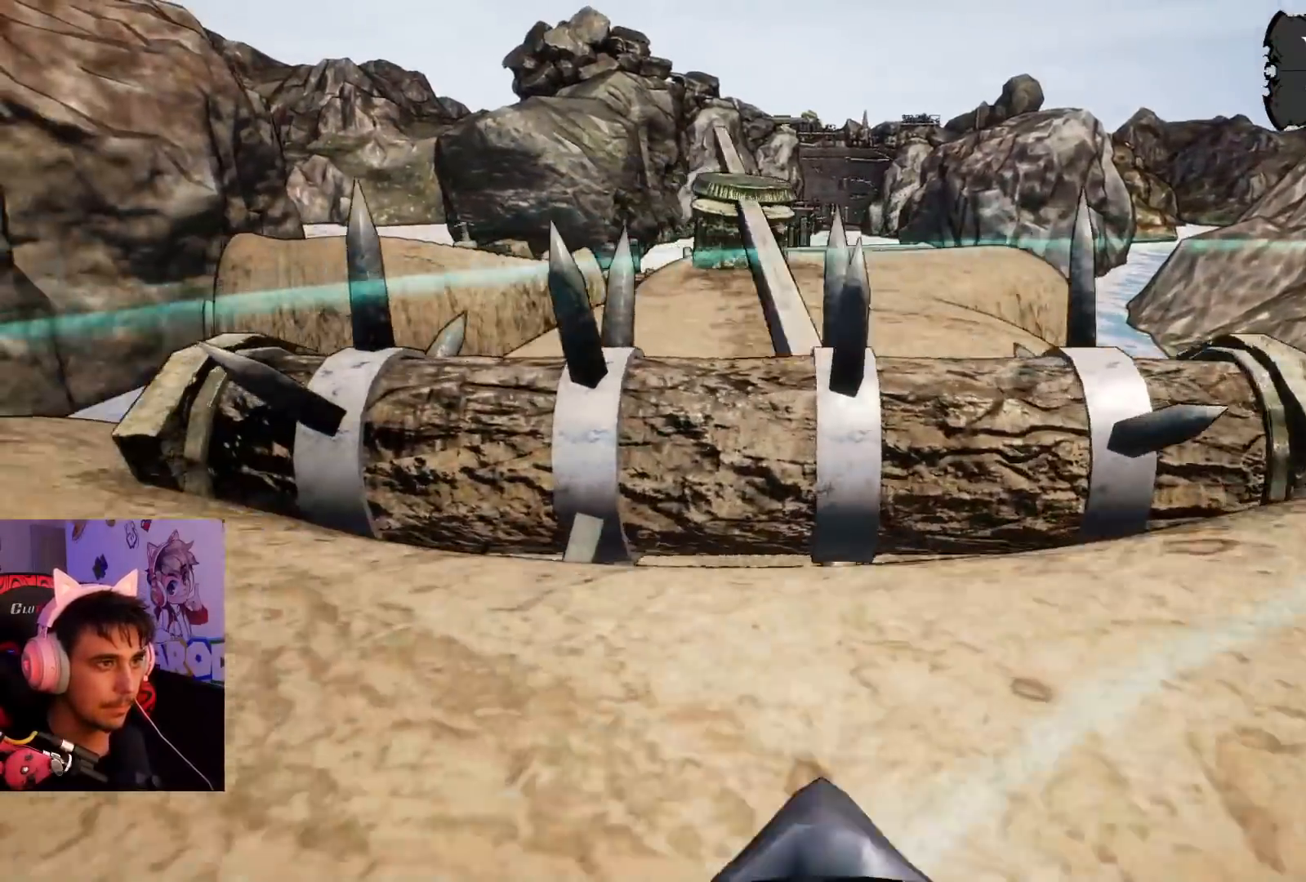
{"buttons": [], "left_stick": "up", "right_stick": "center", "events": [[117, "left_stick", "center"], [333, "left_stick", "up"]]}
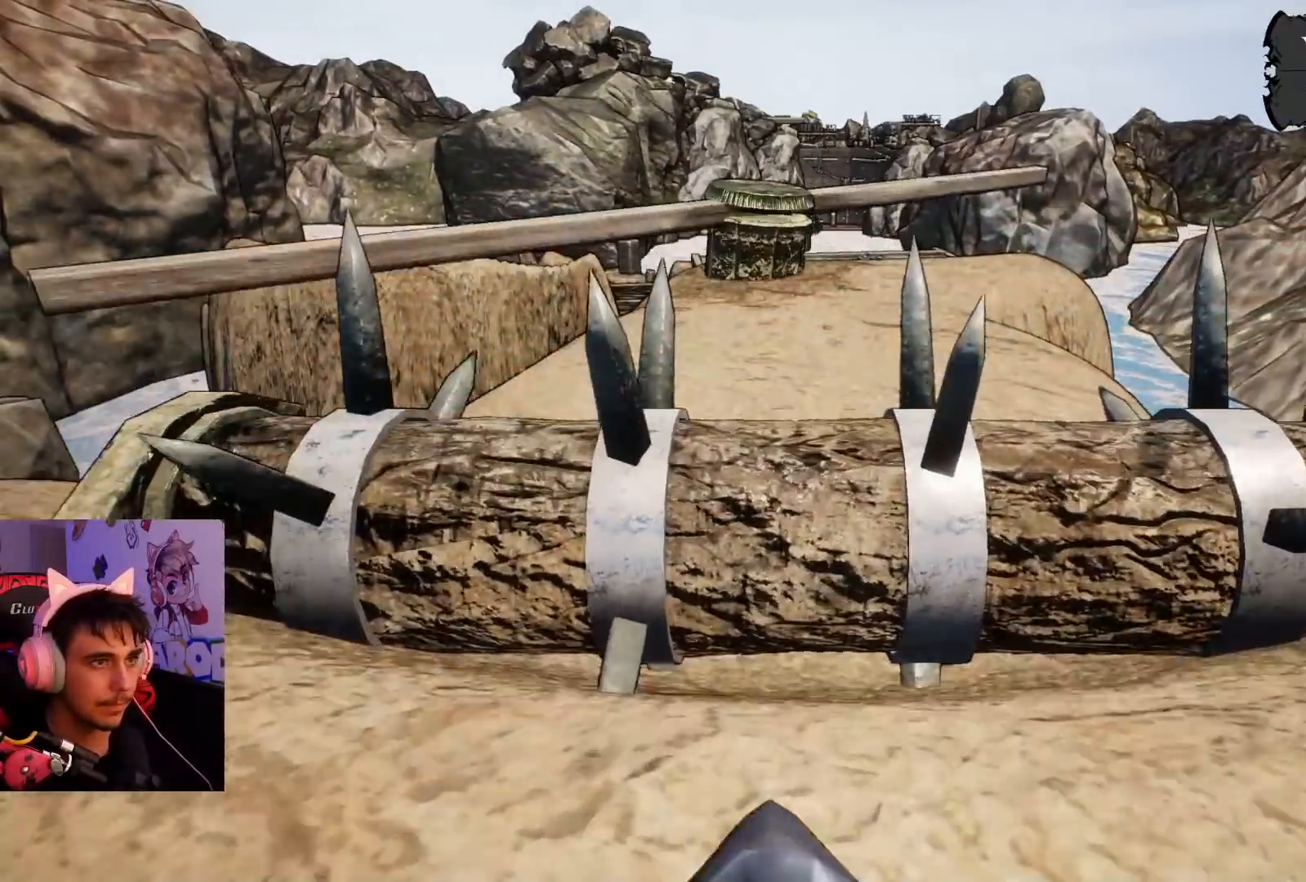
{"buttons": ["CROSS"], "left_stick": "up-right", "right_stick": "center", "events": [[233, "CROSS", "down"], [400, "left_stick", "up-right"]]}
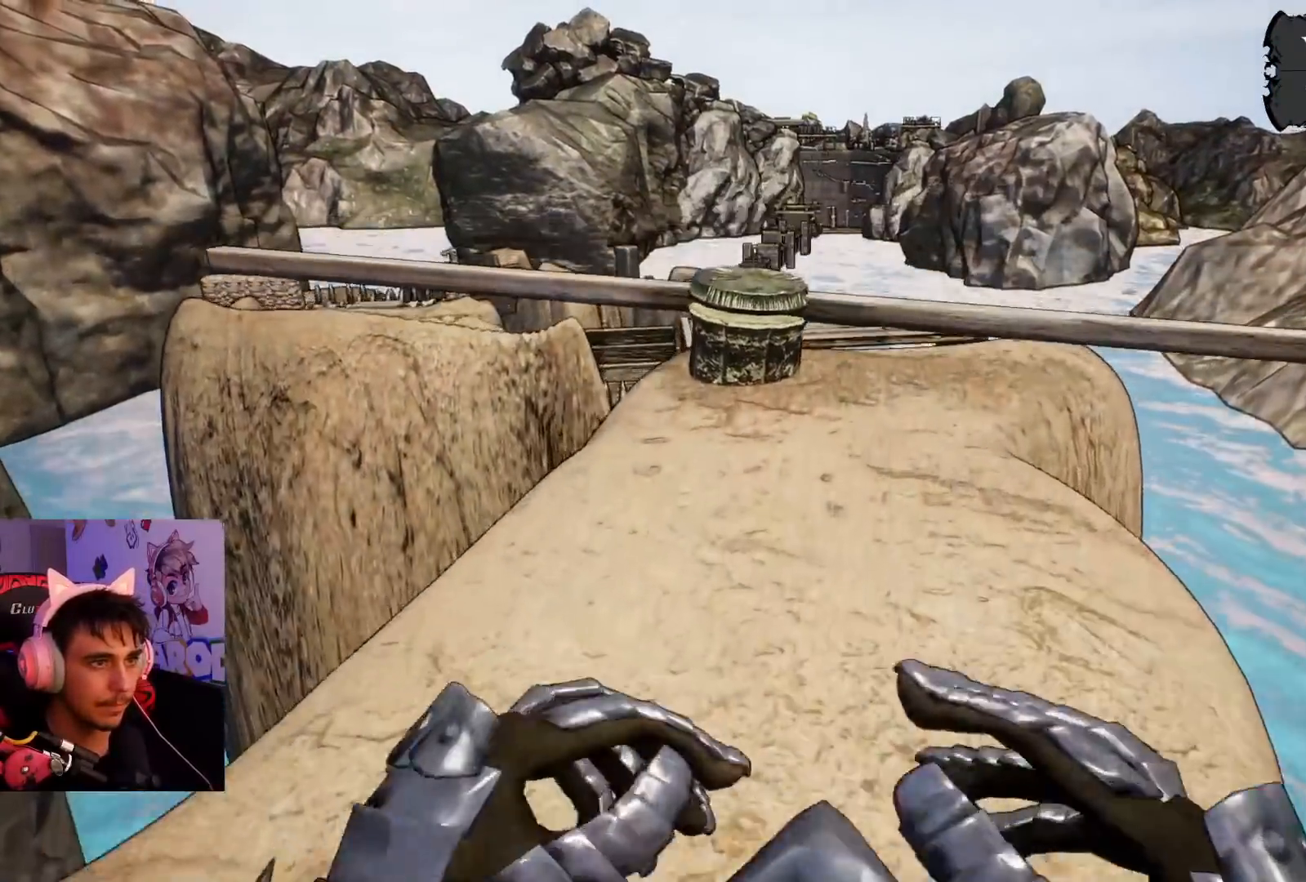
{"buttons": ["CROSS"], "left_stick": "up-right", "right_stick": "center", "events": []}
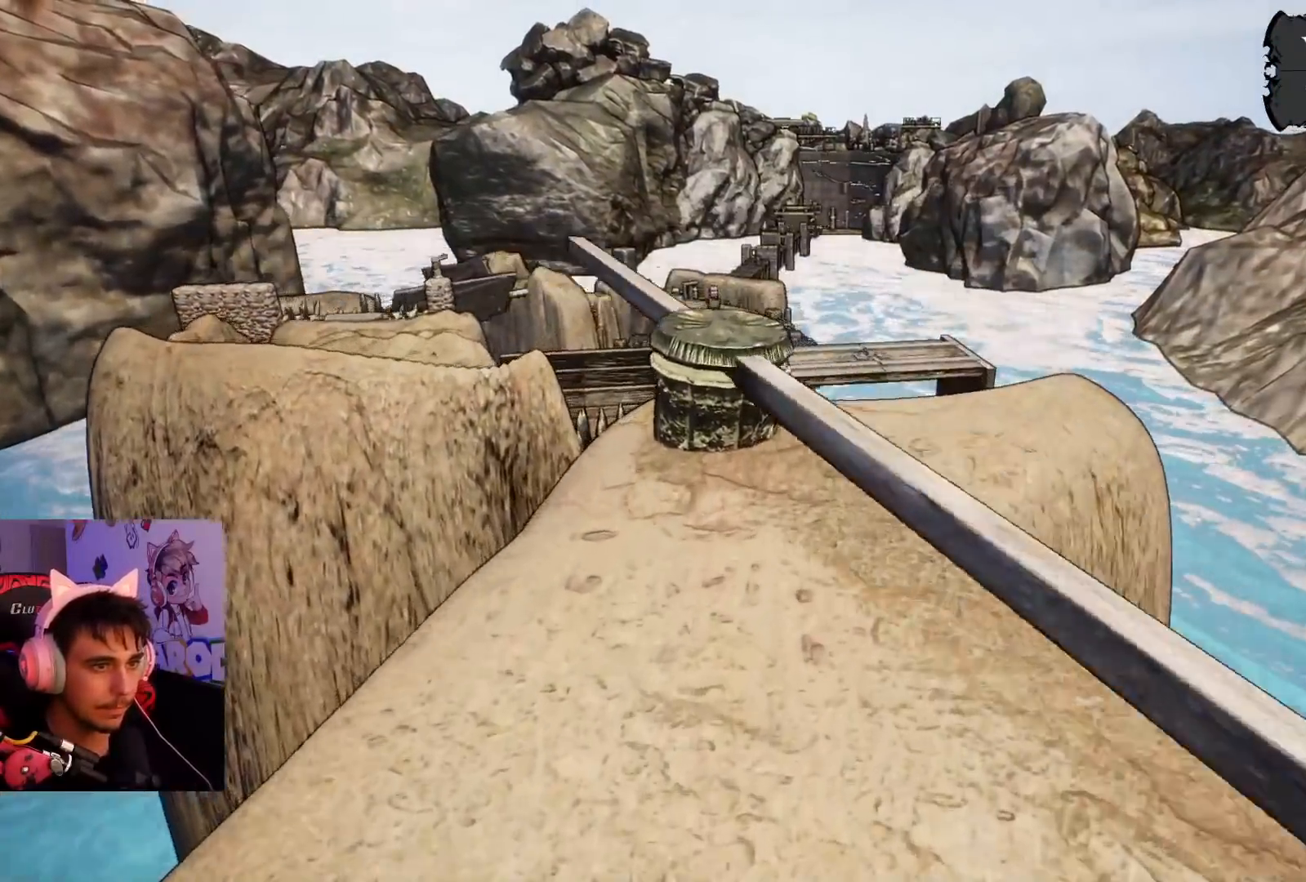
{"buttons": [], "left_stick": "up", "right_stick": "center", "events": [[117, "left_stick", "up"], [150, "CROSS", "up"]]}
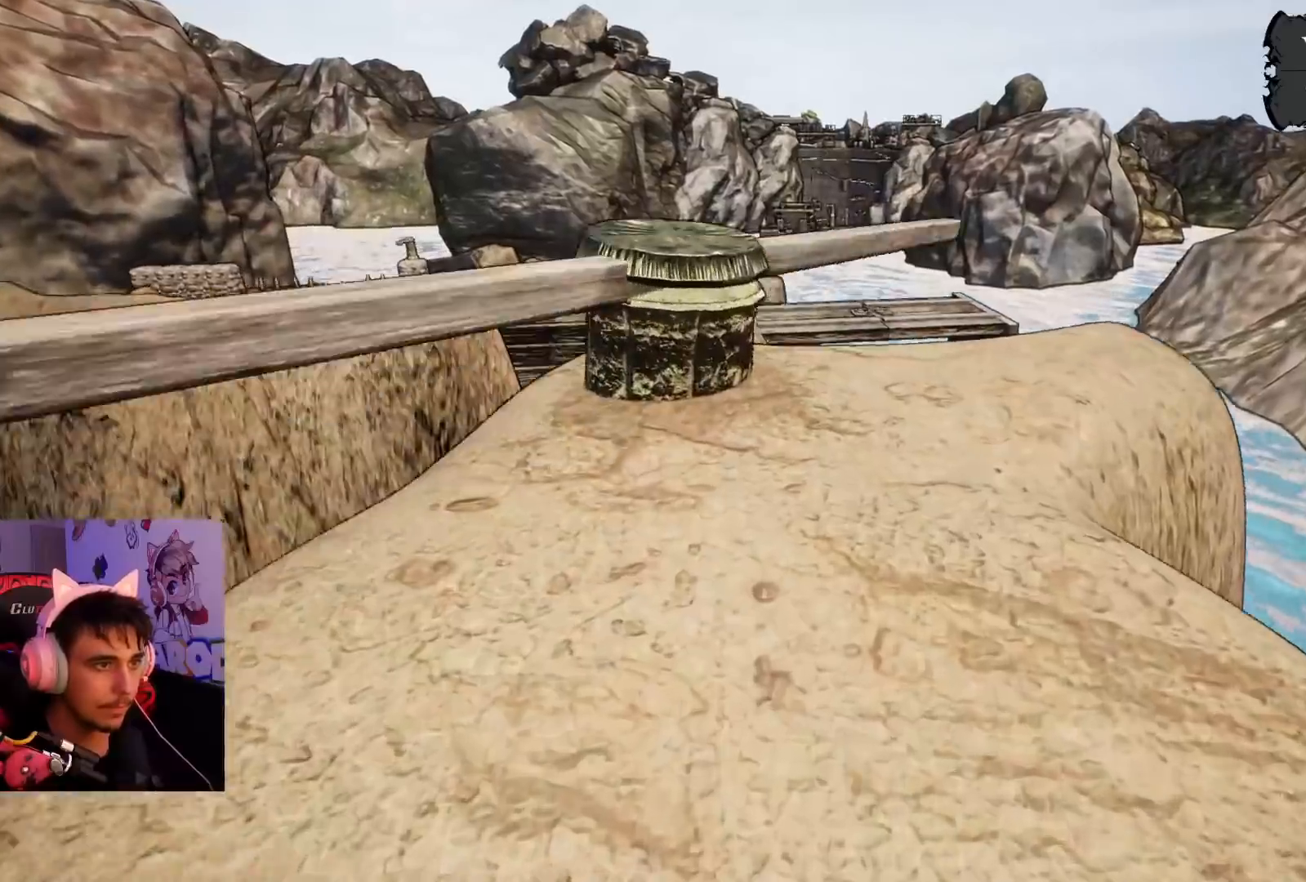
{"buttons": ["CROSS"], "left_stick": "up-right", "right_stick": "center", "events": [[317, "CROSS", "down"], [333, "left_stick", "up-right"]]}
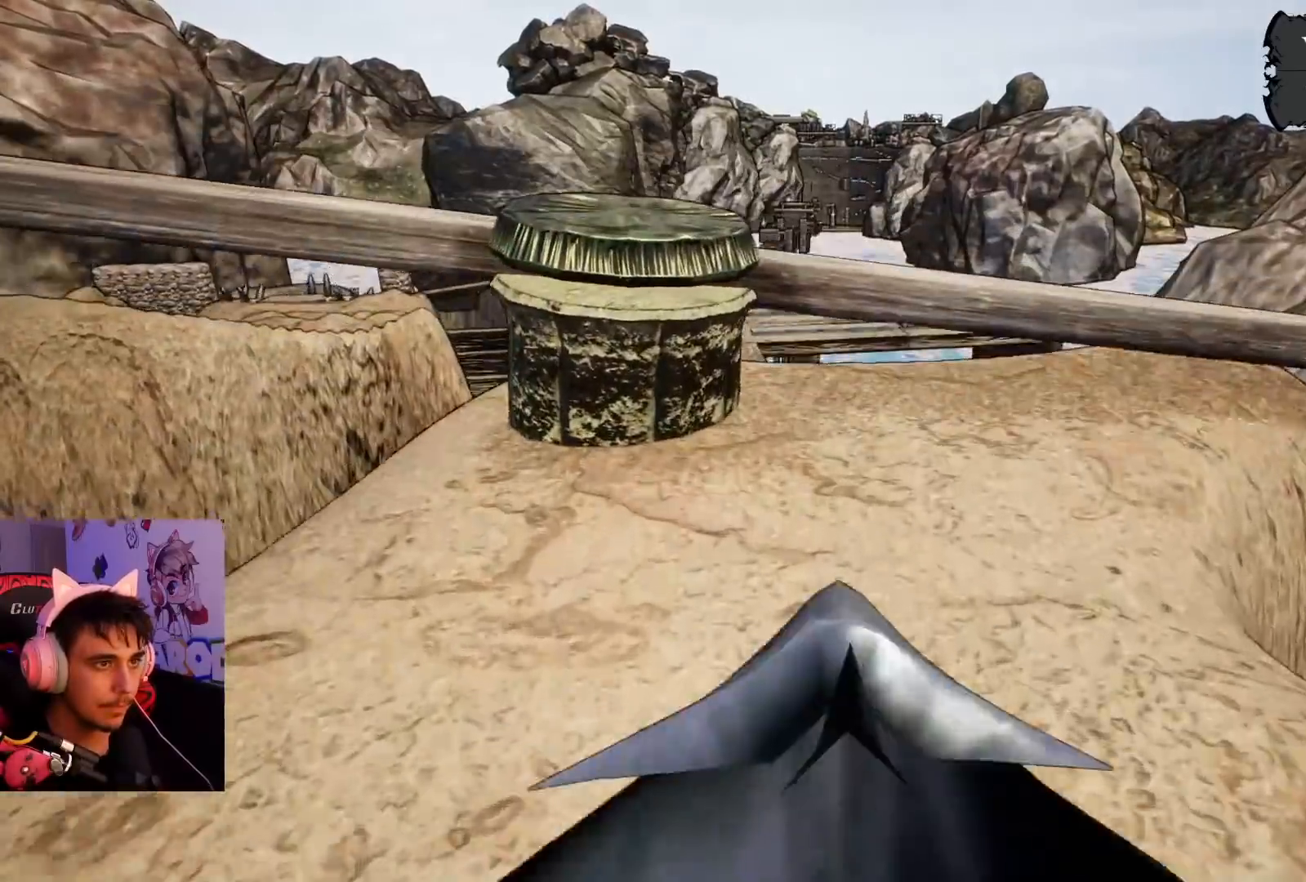
{"buttons": [], "left_stick": "down", "right_stick": "up-left", "events": [[100, "CROSS", "up"], [233, "right_stick", "left"], [267, "left_stick", "down-right"], [317, "left_stick", "down"], [500, "right_stick", "up-left"]]}
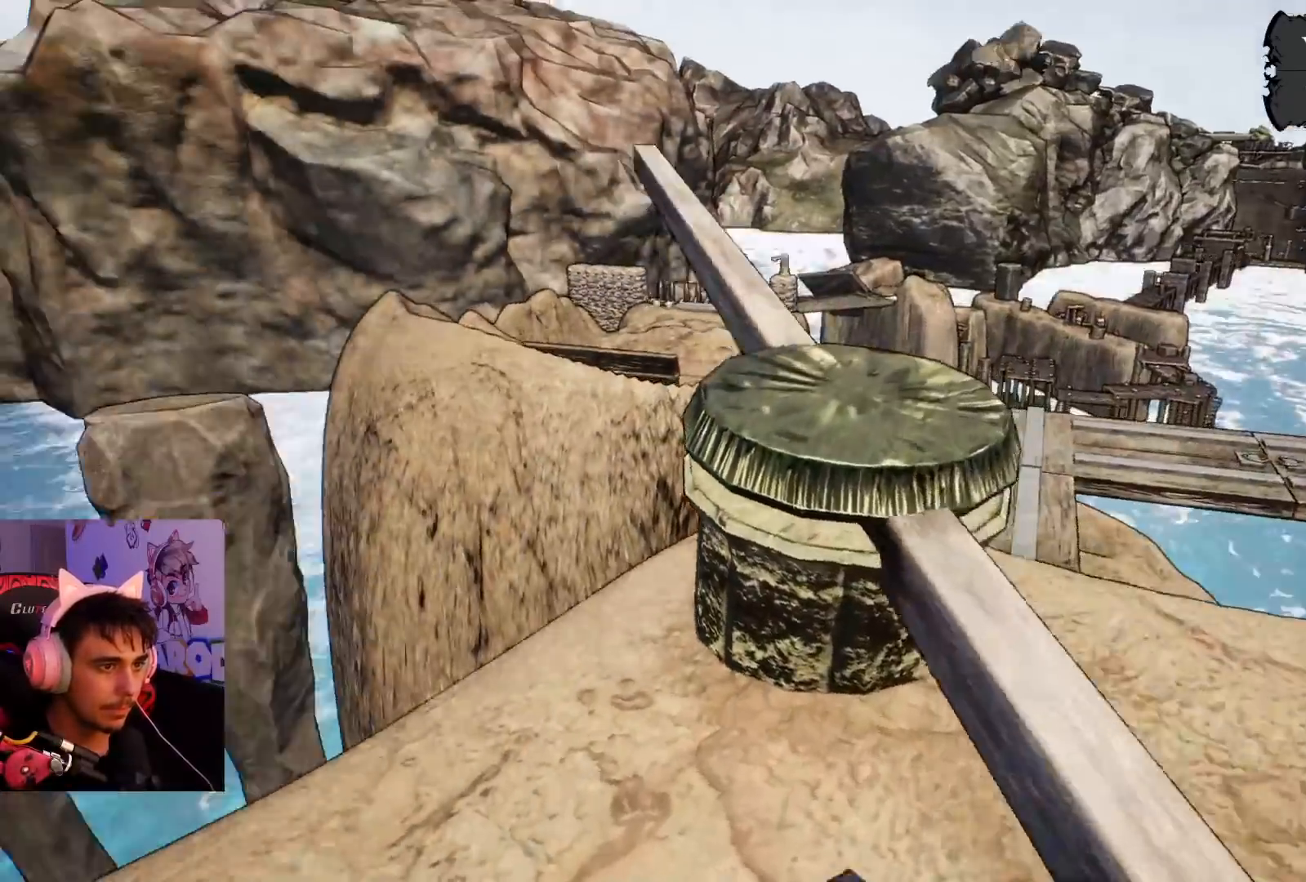
{"buttons": [], "left_stick": "left", "right_stick": "left", "events": [[67, "right_stick", "center"], [117, "left_stick", "down-right"], [267, "left_stick", "down-left"], [267, "right_stick", "up-left"], [333, "right_stick", "left"], [367, "left_stick", "left"]]}
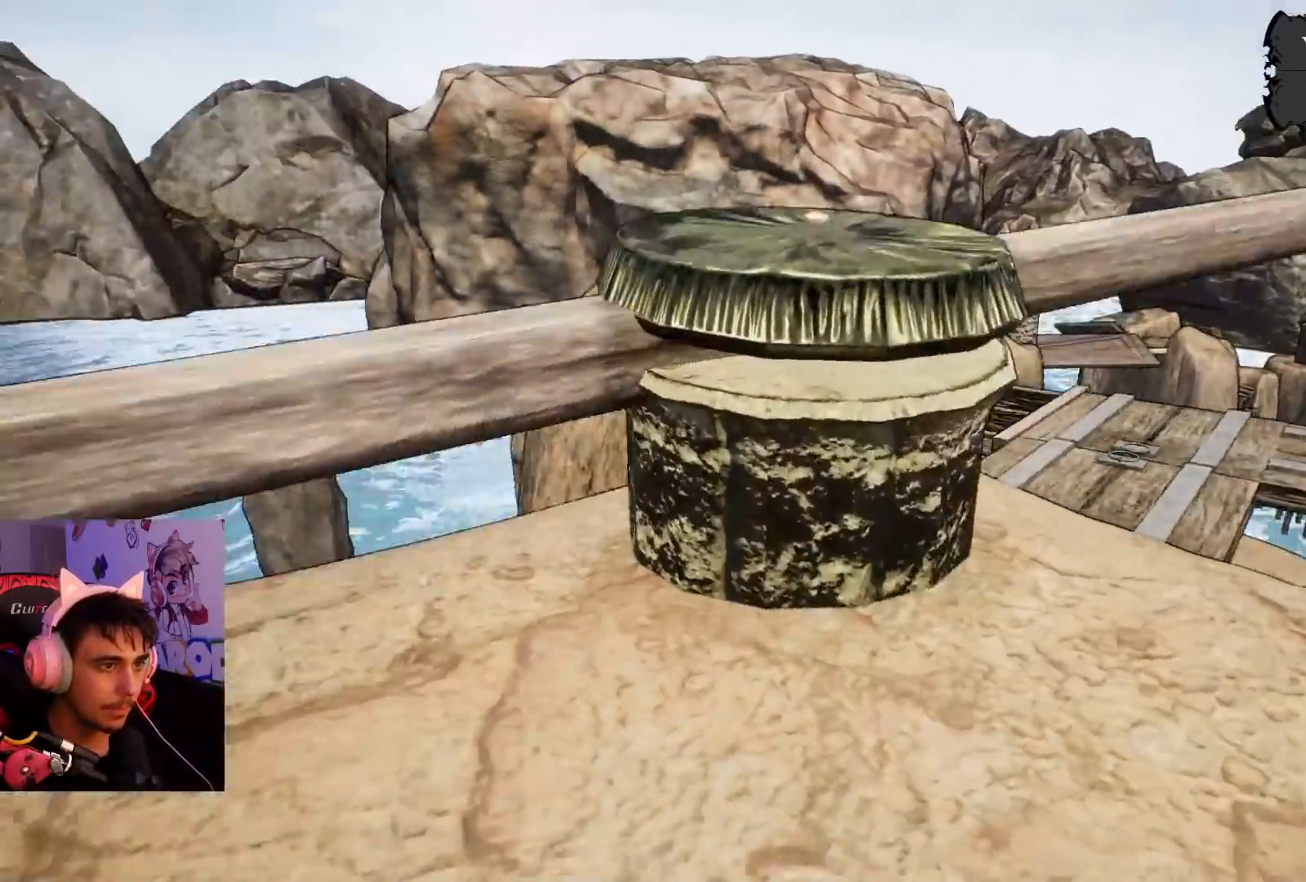
{"buttons": [], "left_stick": "up-left", "right_stick": "center", "events": [[17, "right_stick", "center"], [33, "left_stick", "up"], [183, "CROSS", "down"], [200, "left_stick", "up-left"], [483, "CROSS", "up"]]}
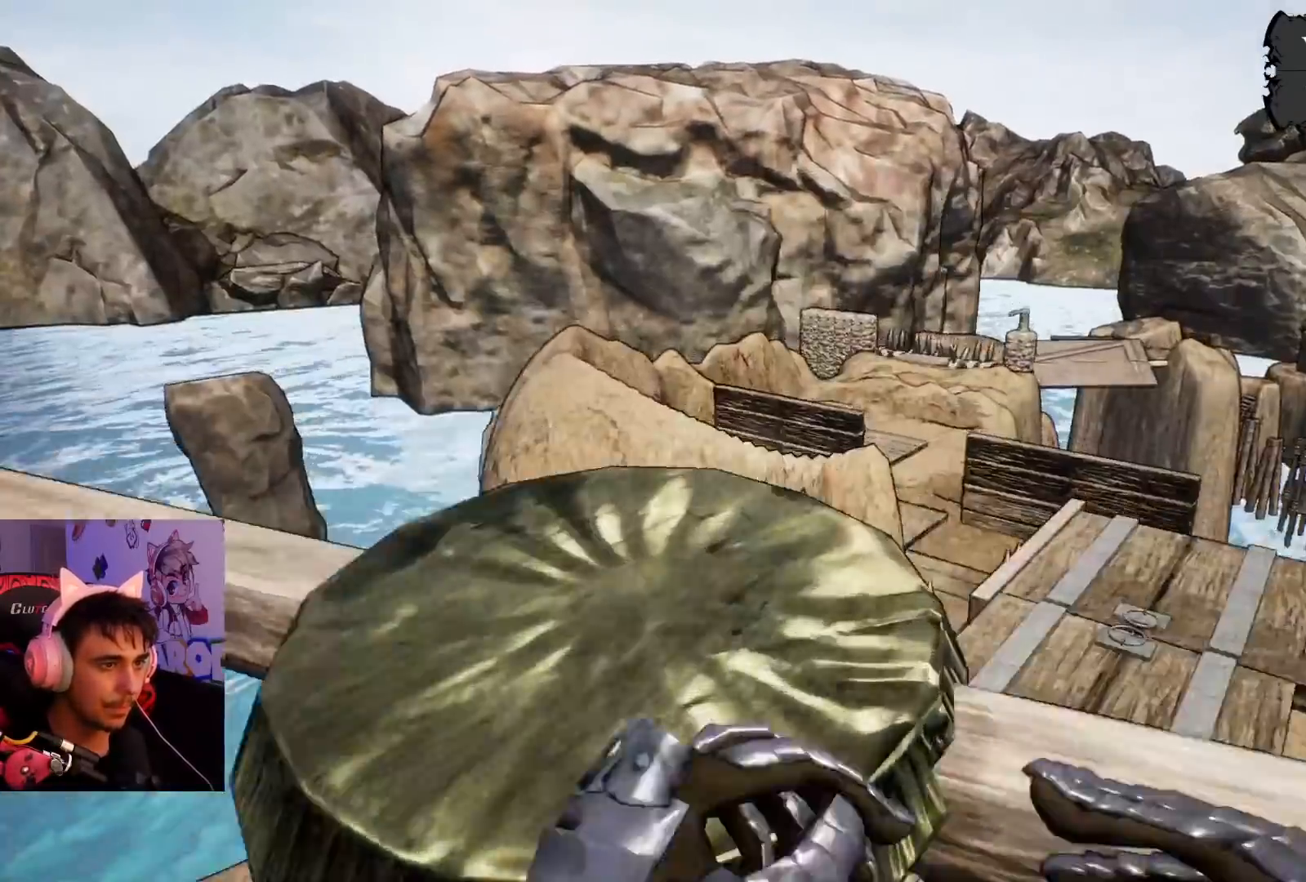
{"buttons": [], "left_stick": "center", "right_stick": "right", "events": [[150, "right_stick", "right"], [267, "left_stick", "left"], [367, "left_stick", "center"]]}
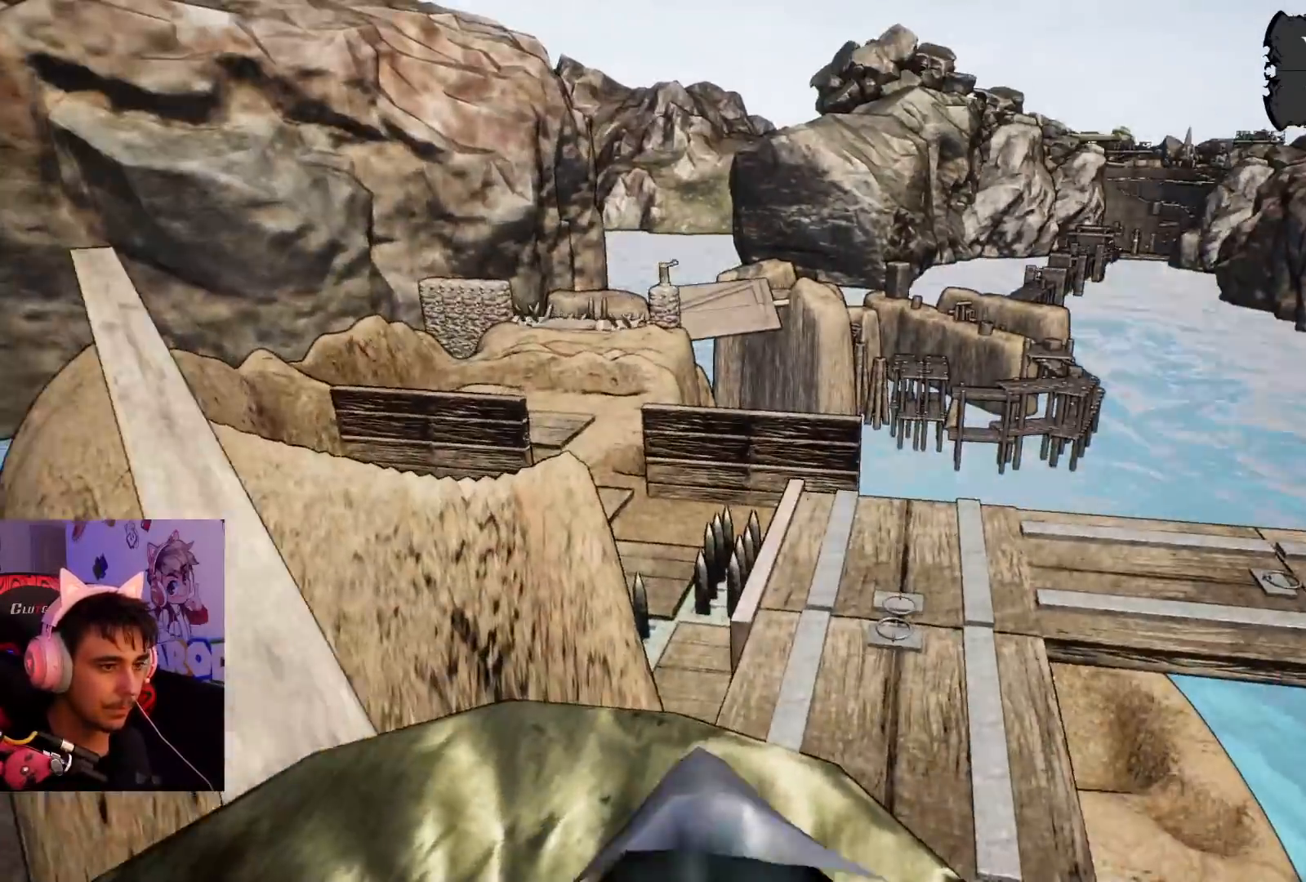
{"buttons": [], "left_stick": "up-right", "right_stick": "center", "events": [[33, "left_stick", "up-left"], [67, "right_stick", "down-right"], [250, "right_stick", "center"], [300, "left_stick", "up"], [400, "left_stick", "up-right"]]}
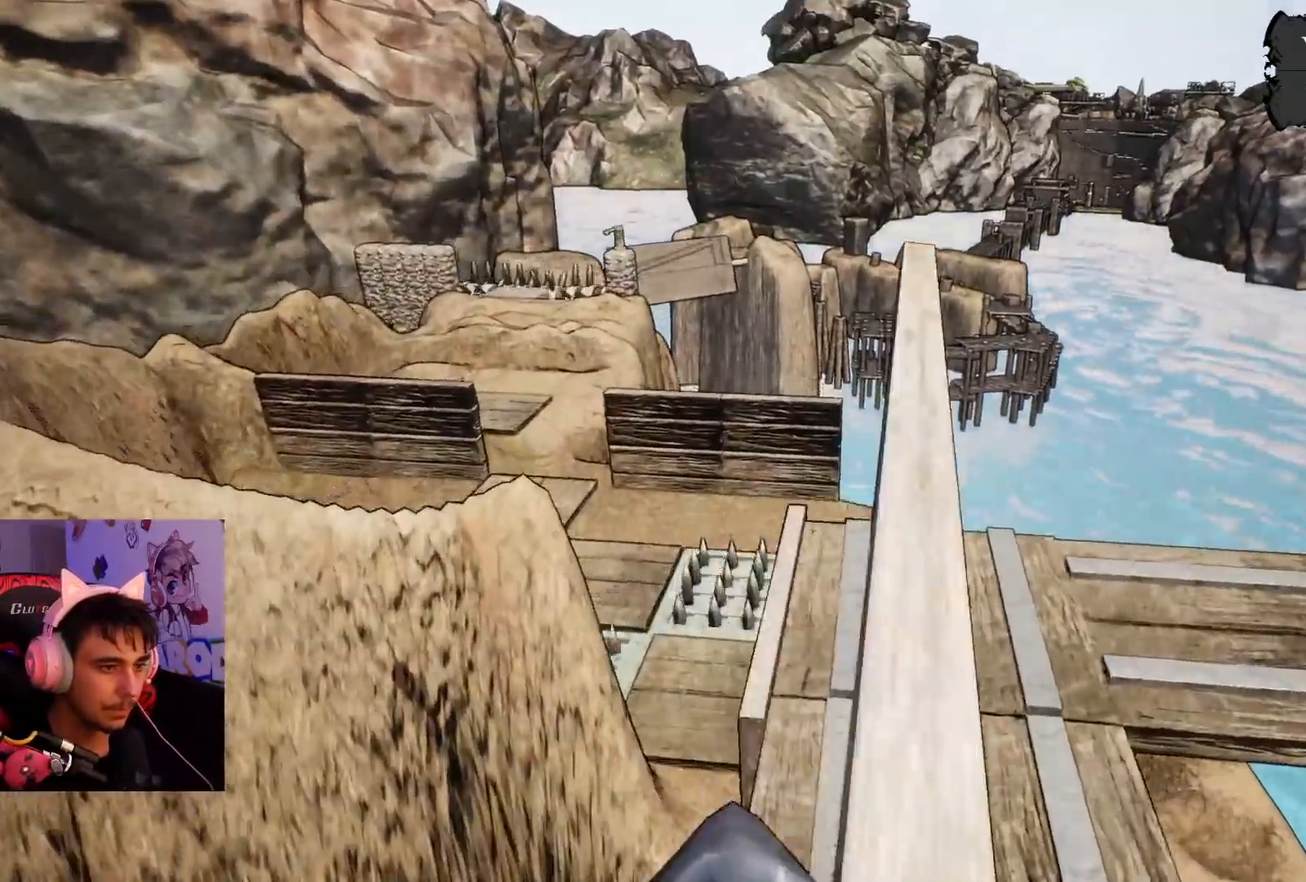
{"buttons": [], "left_stick": "left", "right_stick": "left", "events": [[17, "right_stick", "right"], [183, "right_stick", "center"], [417, "left_stick", "up-left"], [433, "right_stick", "left"], [500, "left_stick", "left"]]}
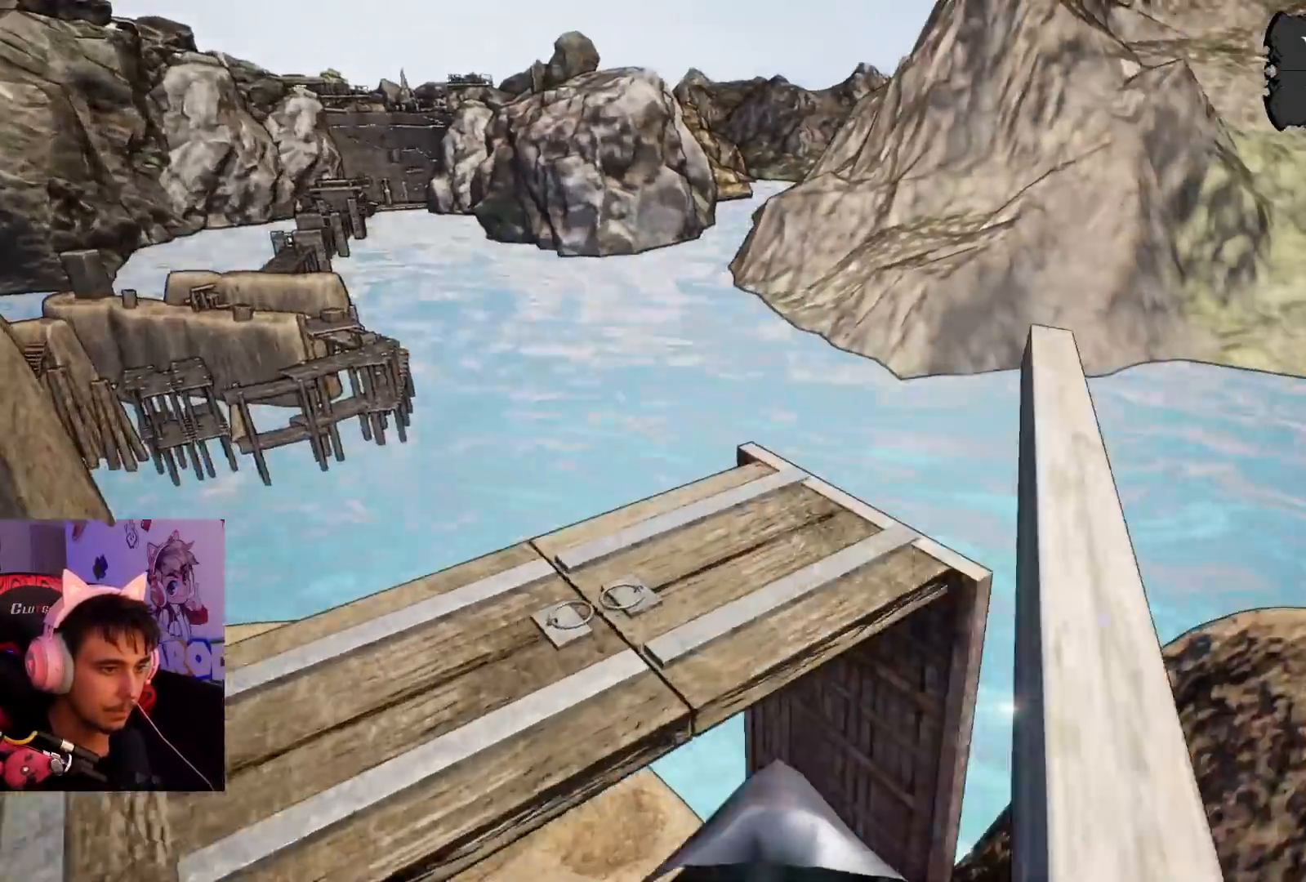
{"buttons": [], "left_stick": "up-left", "right_stick": "left", "events": [[217, "left_stick", "up-left"], [333, "right_stick", "center"], [500, "right_stick", "left"]]}
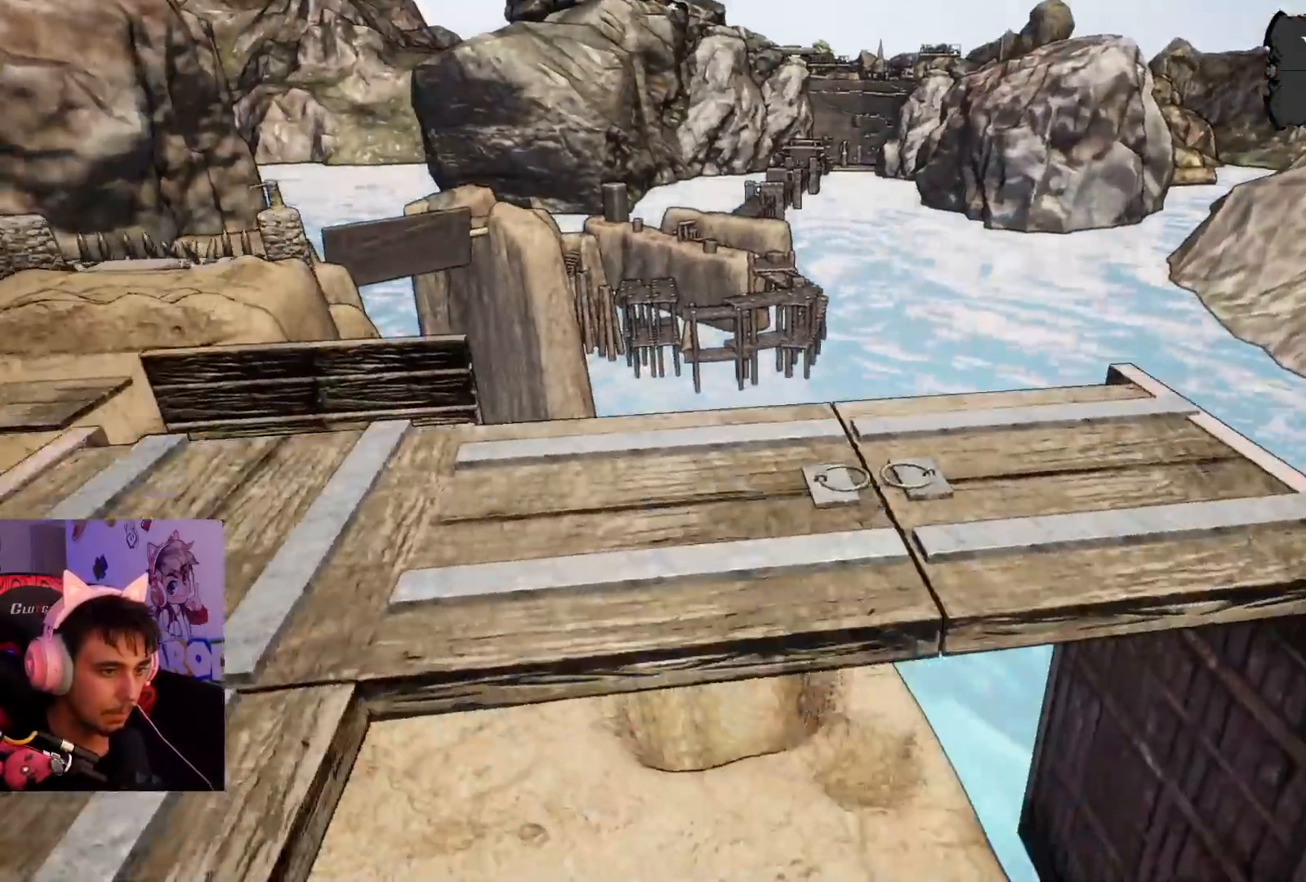
{"buttons": [], "left_stick": "up", "right_stick": "up-left", "events": [[100, "left_stick", "up"], [233, "right_stick", "center"], [367, "right_stick", "left"], [417, "right_stick", "up-left"]]}
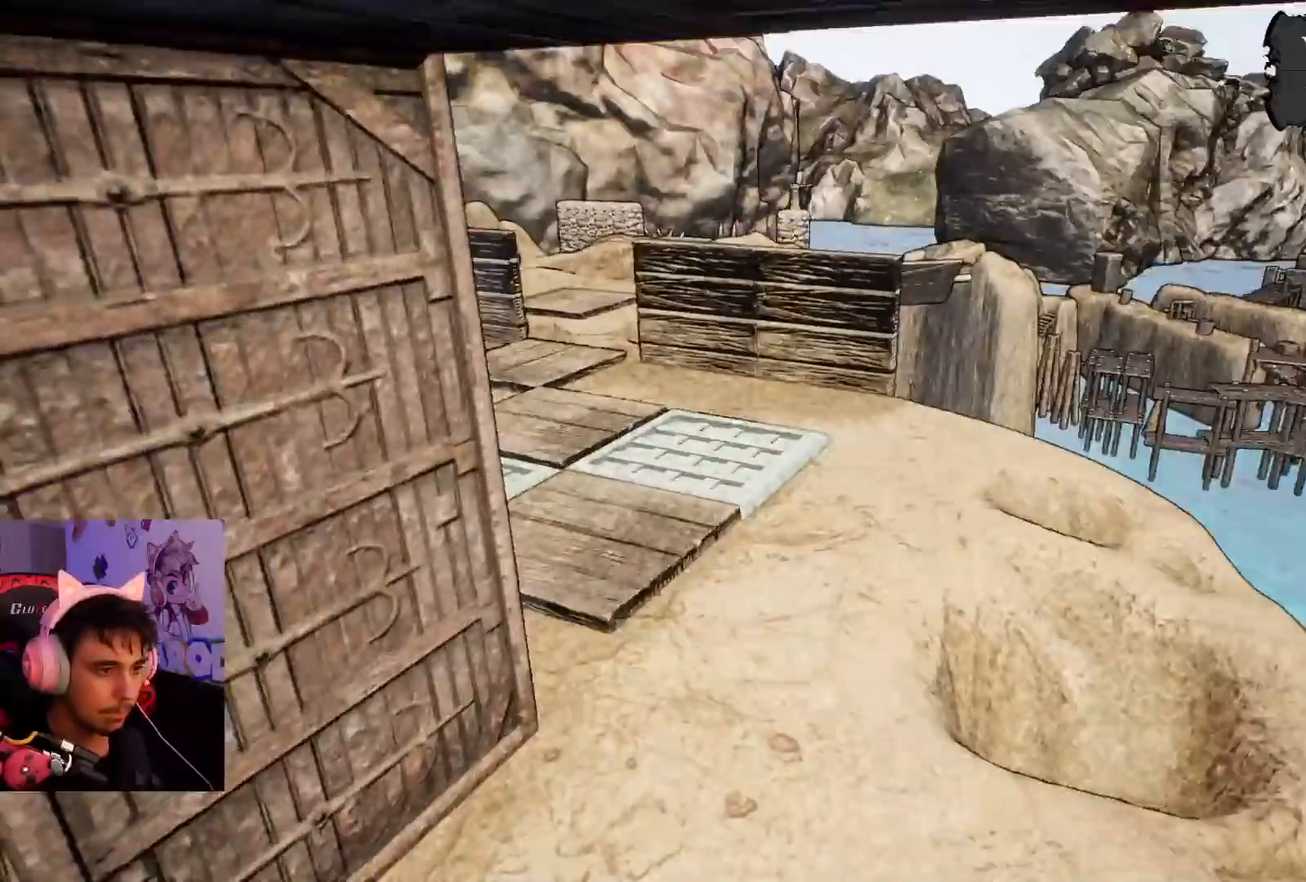
{"buttons": [], "left_stick": "up", "right_stick": "up-left", "events": [[133, "right_stick", "center"], [317, "right_stick", "up-left"]]}
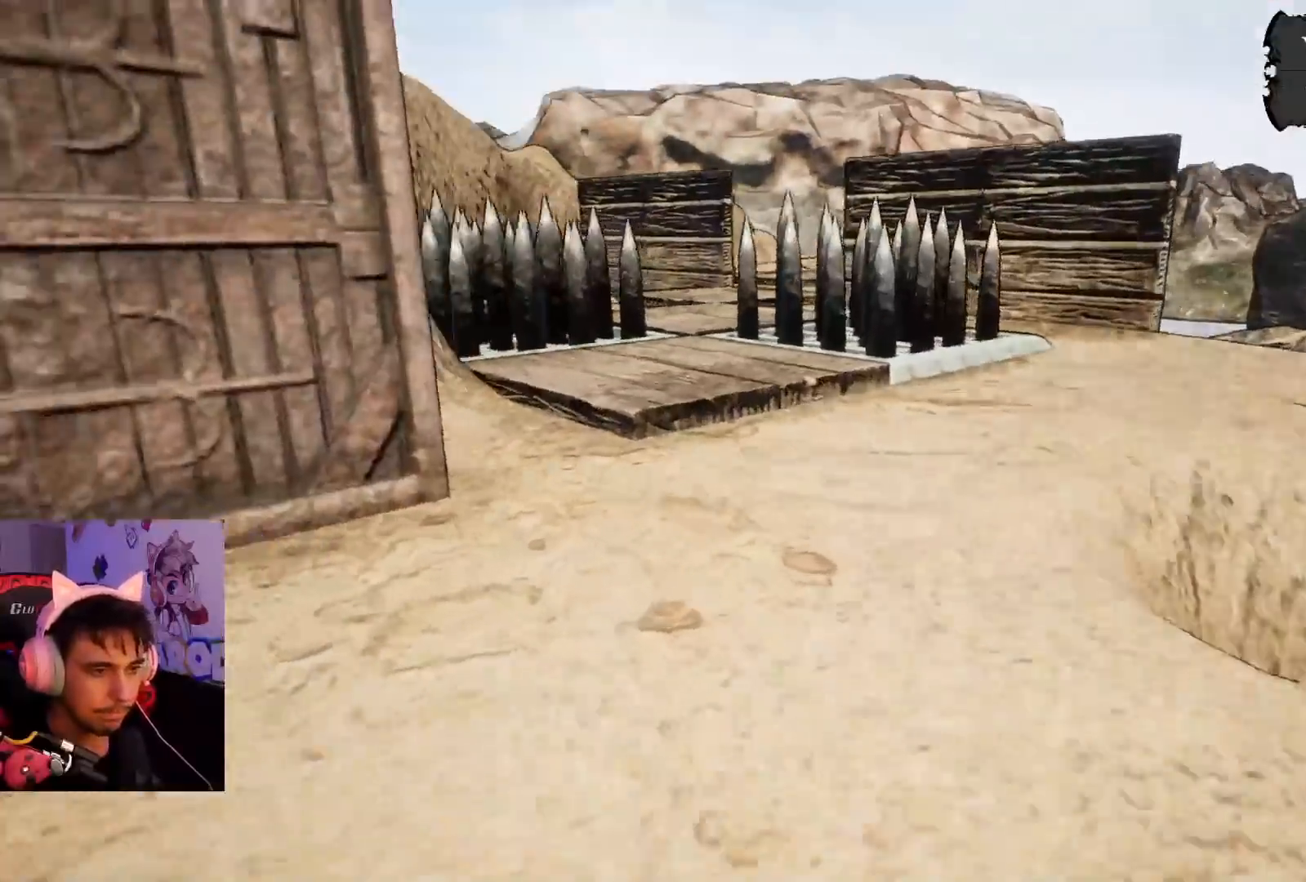
{"buttons": [], "left_stick": "up", "right_stick": "center", "events": [[83, "right_stick", "center"], [383, "right_stick", "right"], [483, "right_stick", "center"]]}